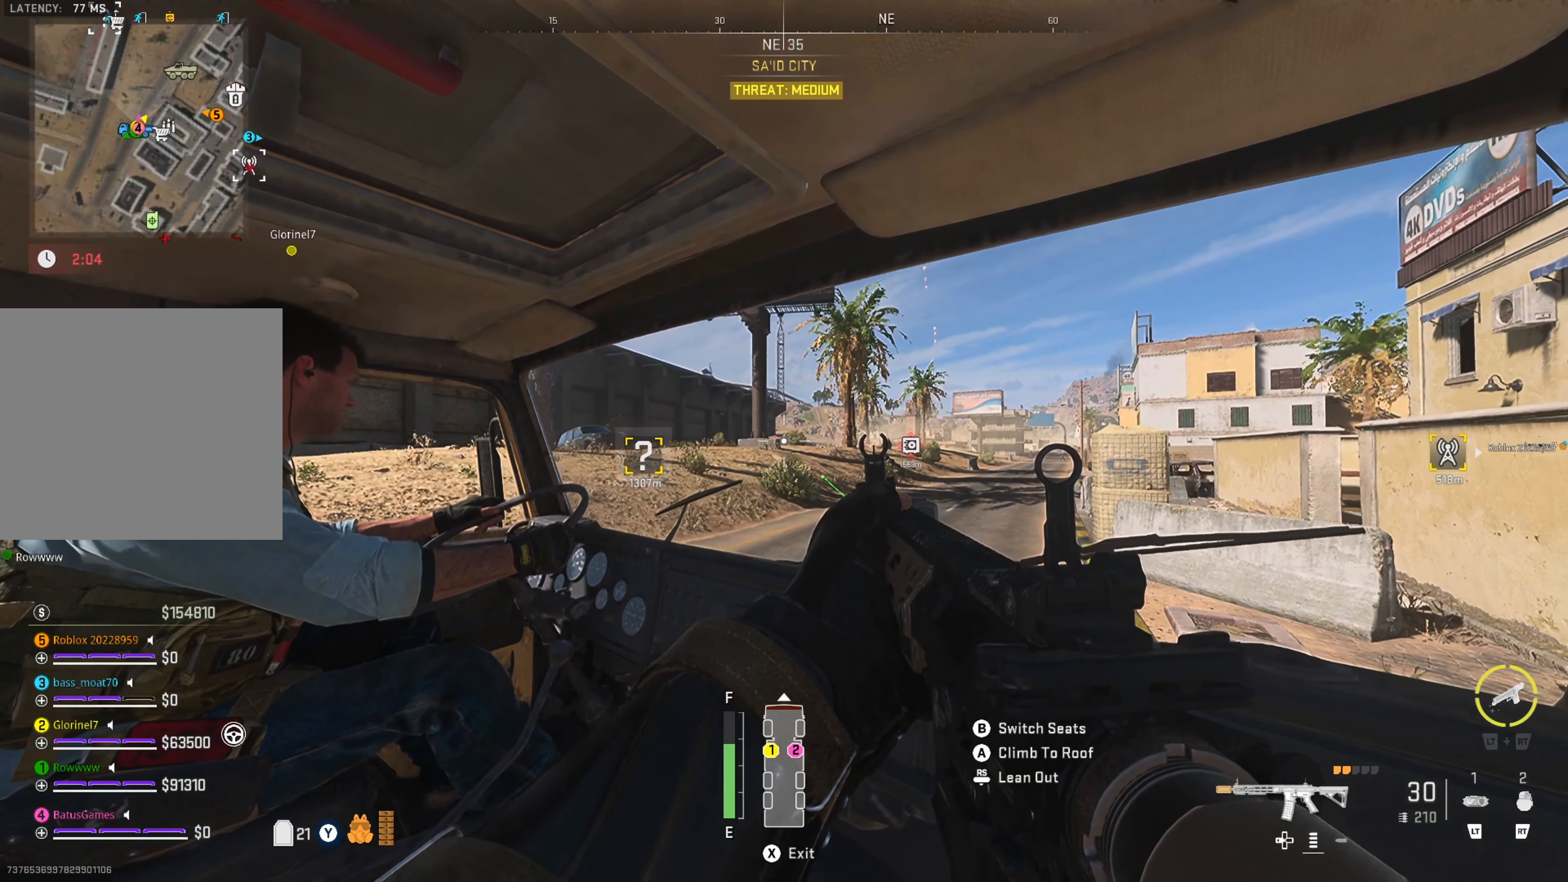
Gameplay with a controller (Xbox layout); each line is a JSON object with the inputs held at the frame after it. "events" lists button and stick changes between this image and that frame as [ms after this image, input, new state], when the widget could be followed in between. Not read: L3 R3.
{"buttons": [], "left_stick": "center", "right_stick": "right", "events": [[100, "right_stick", "right"], [217, "right_stick", "center"], [417, "right_stick", "right"]]}
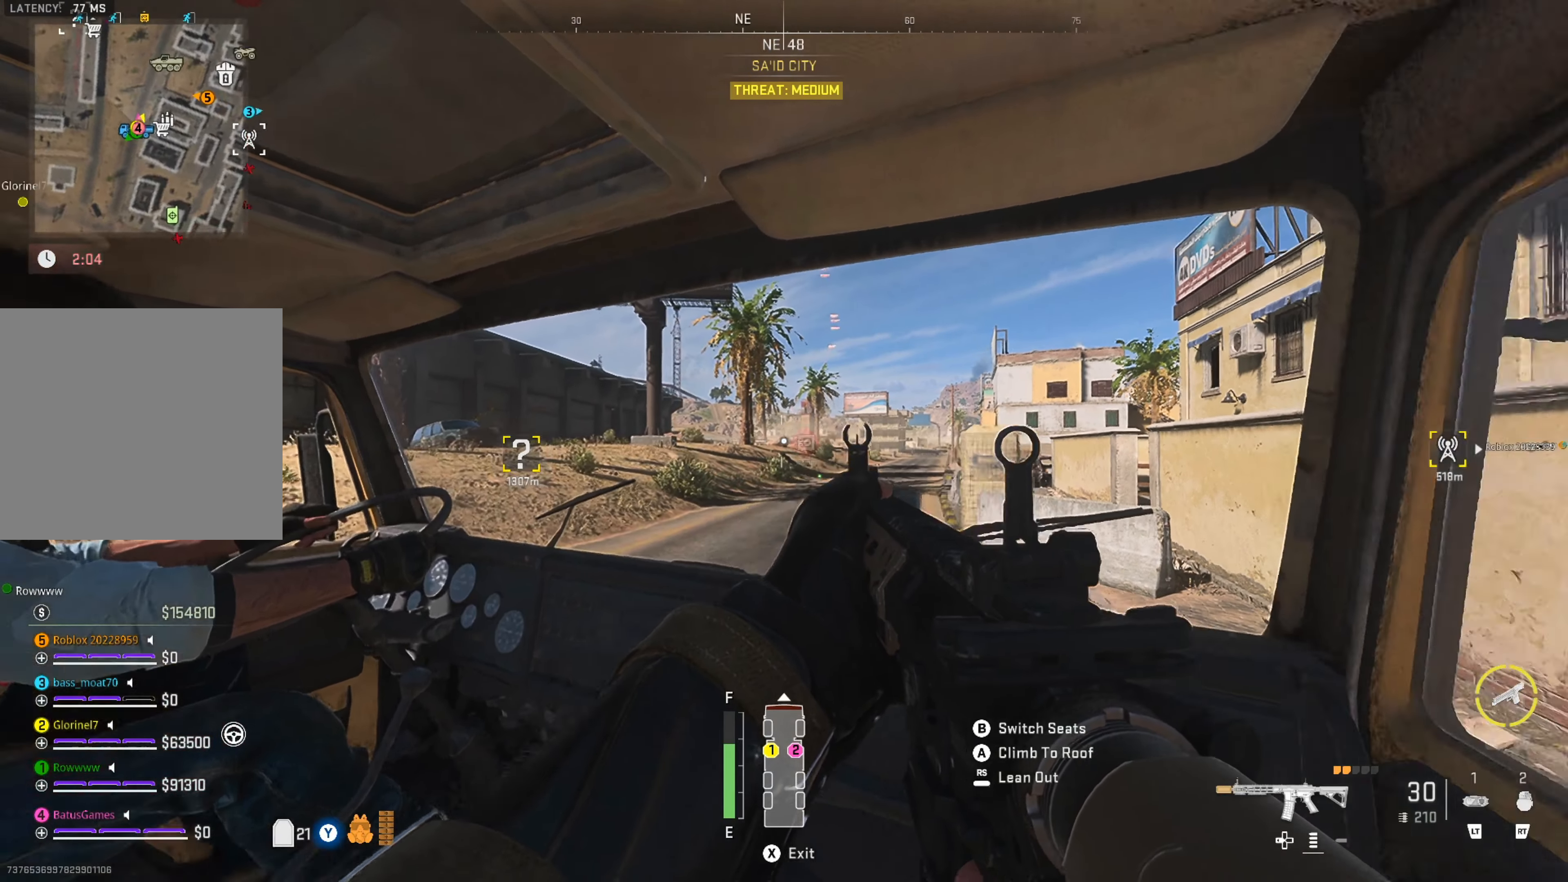
{"buttons": [], "left_stick": "center", "right_stick": "center", "events": [[100, "right_stick", "center"]]}
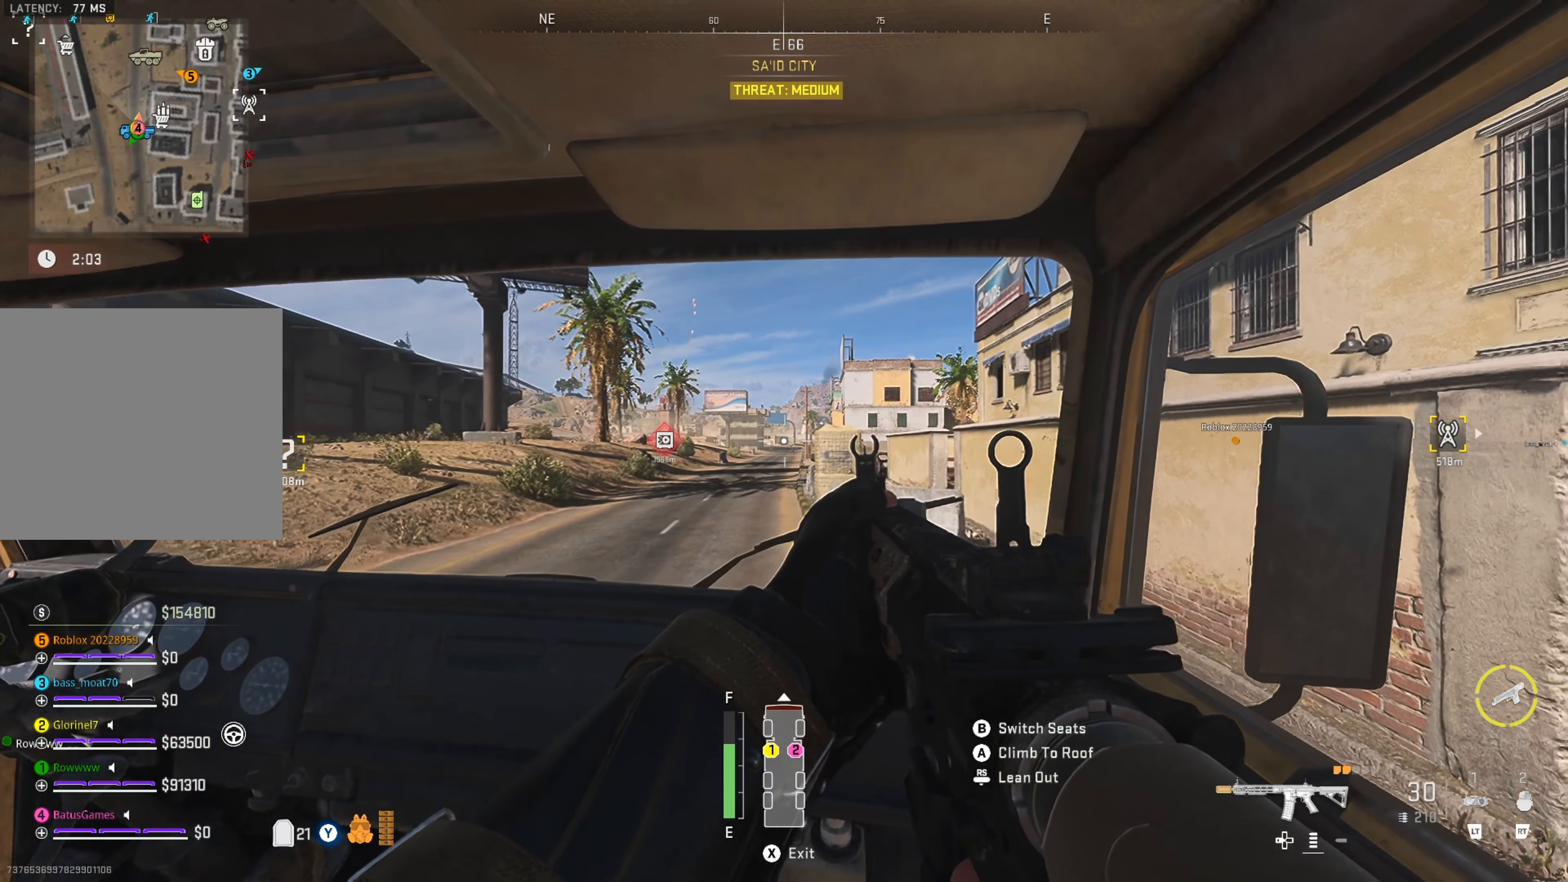
{"buttons": [], "left_stick": "center", "right_stick": "center", "events": []}
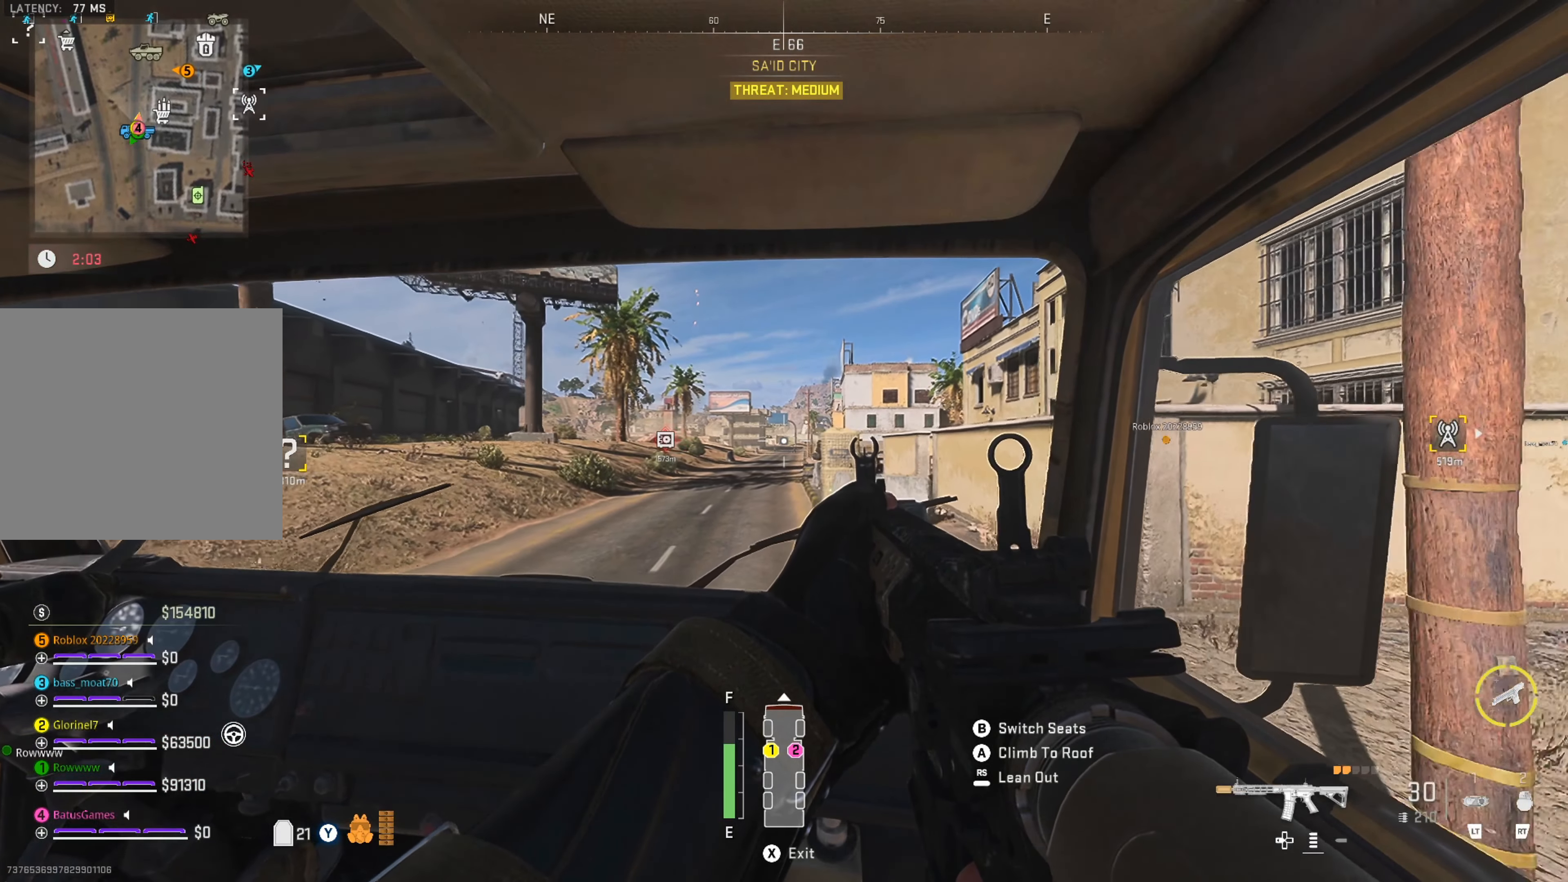
{"buttons": [], "left_stick": "center", "right_stick": "center", "events": [[167, "SELECT", "down"], [300, "SELECT", "up"]]}
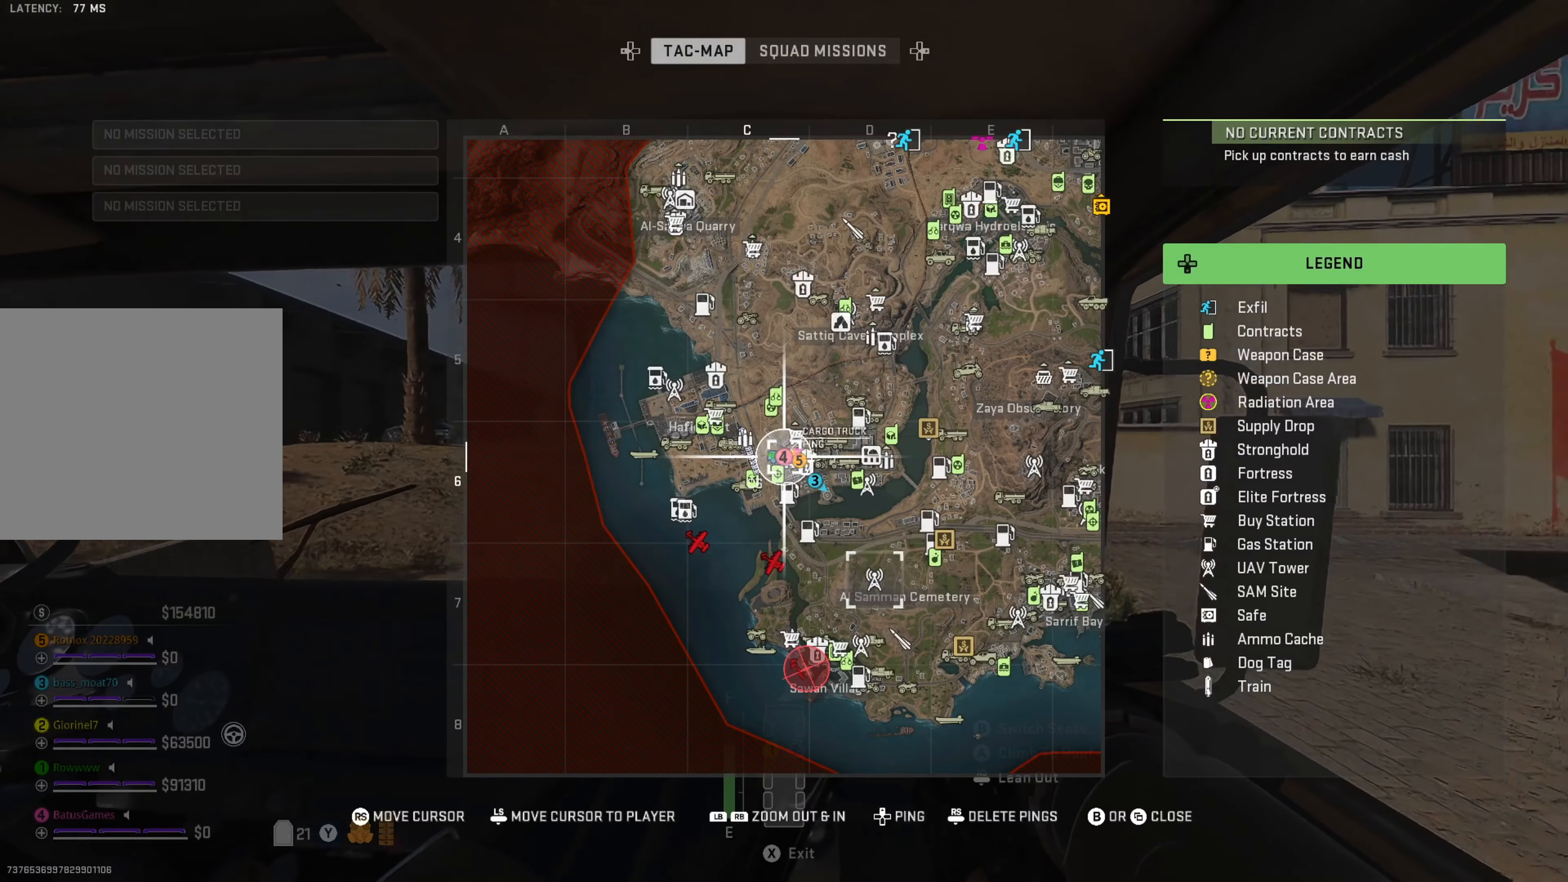
{"buttons": [], "left_stick": "center", "right_stick": "center", "events": []}
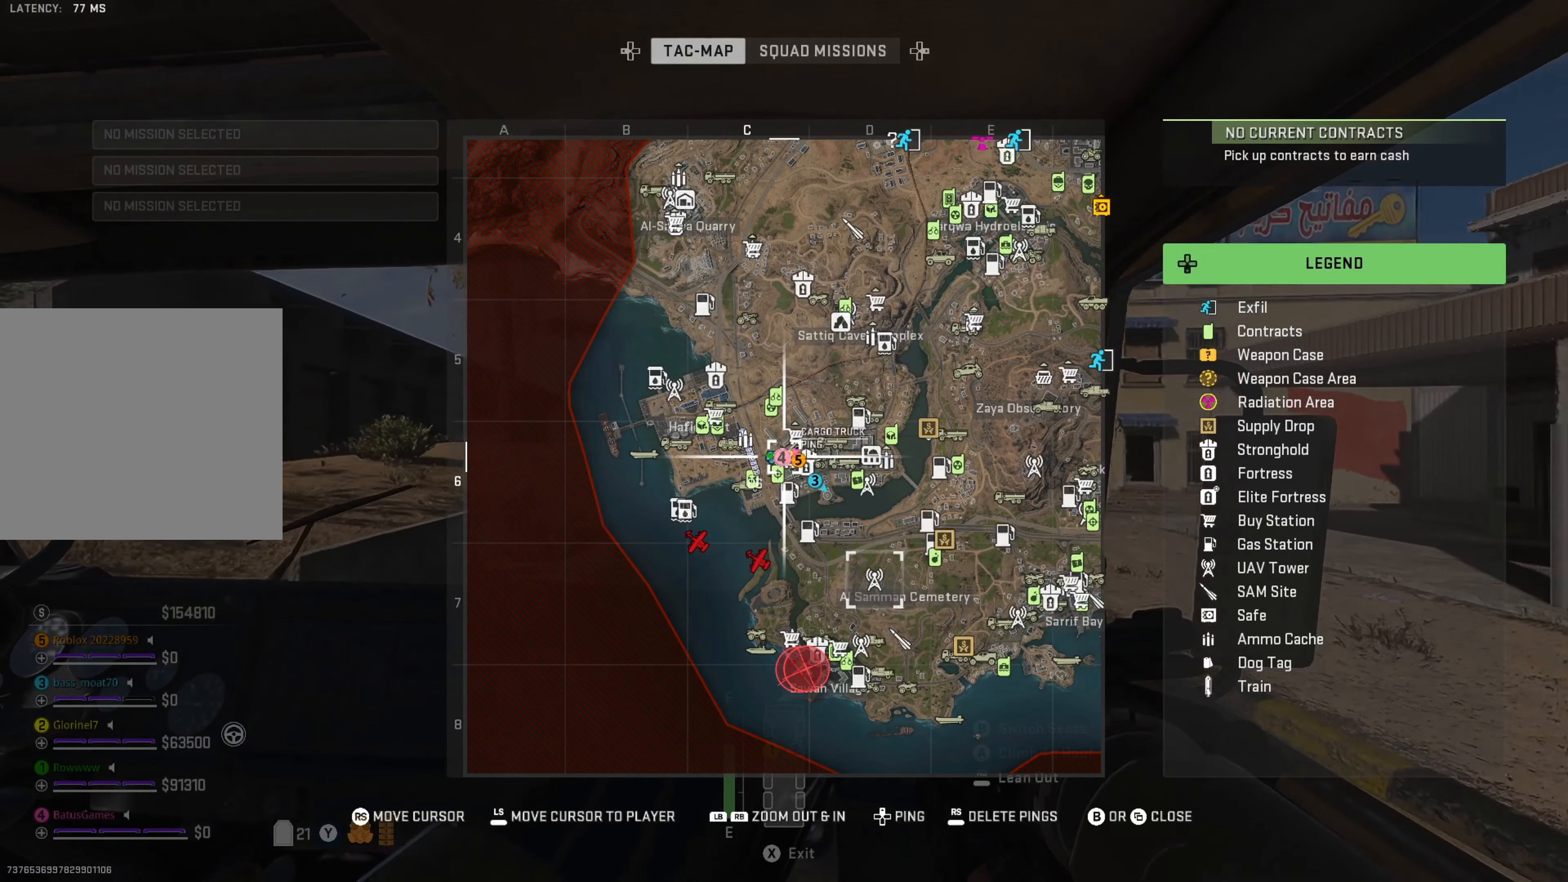
{"buttons": [], "left_stick": "center", "right_stick": "center", "events": [[217, "right_stick", "down-left"], [333, "right_stick", "center"]]}
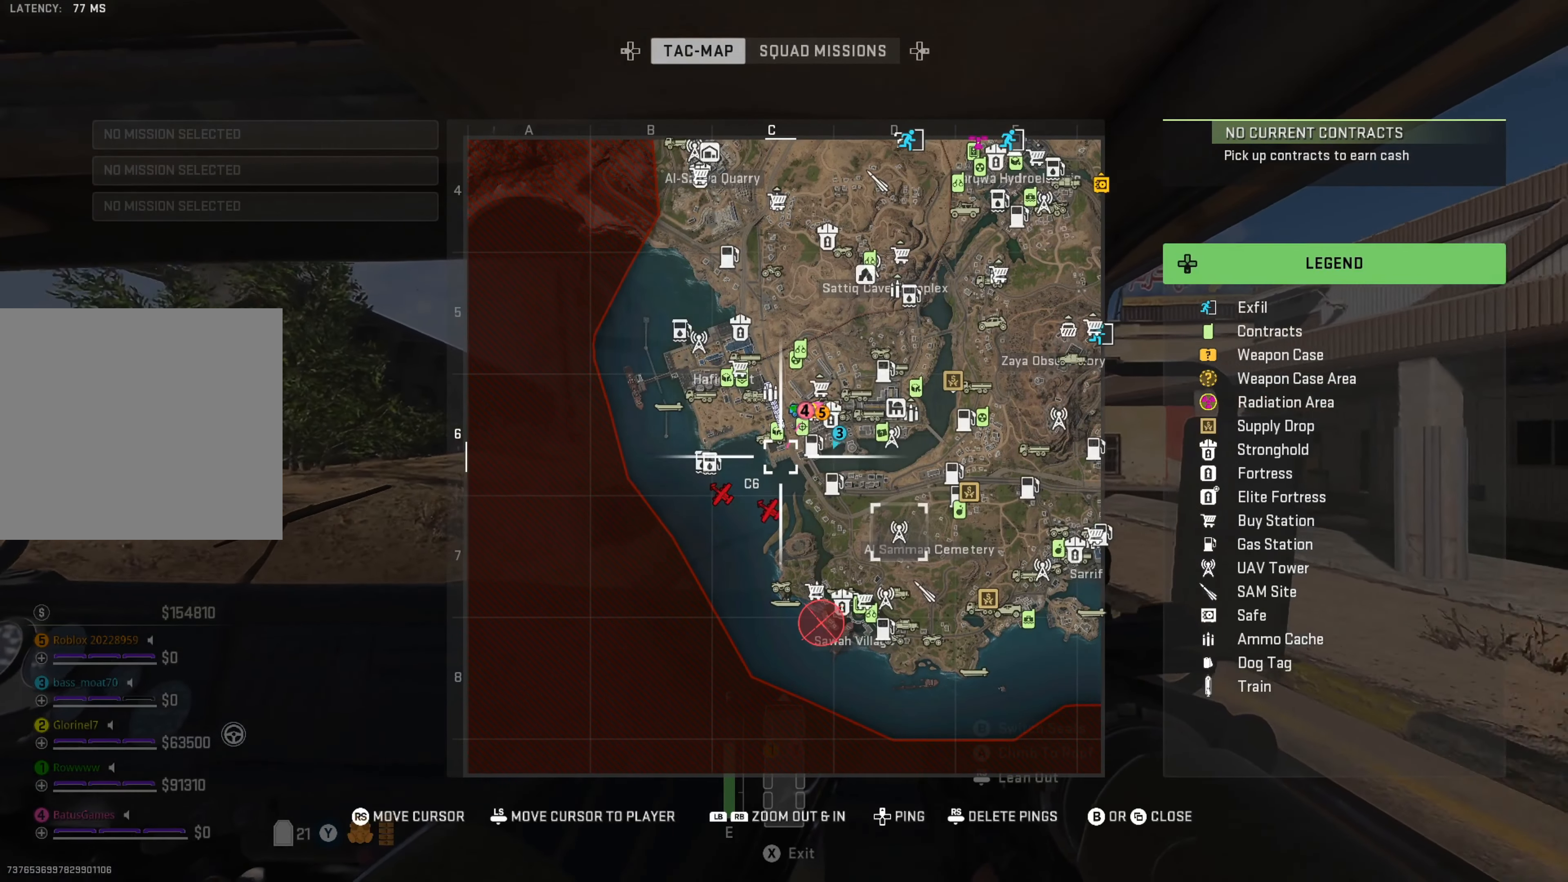
{"buttons": [], "left_stick": "center", "right_stick": "center", "events": [[233, "right_stick", "up-right"], [400, "right_stick", "center"]]}
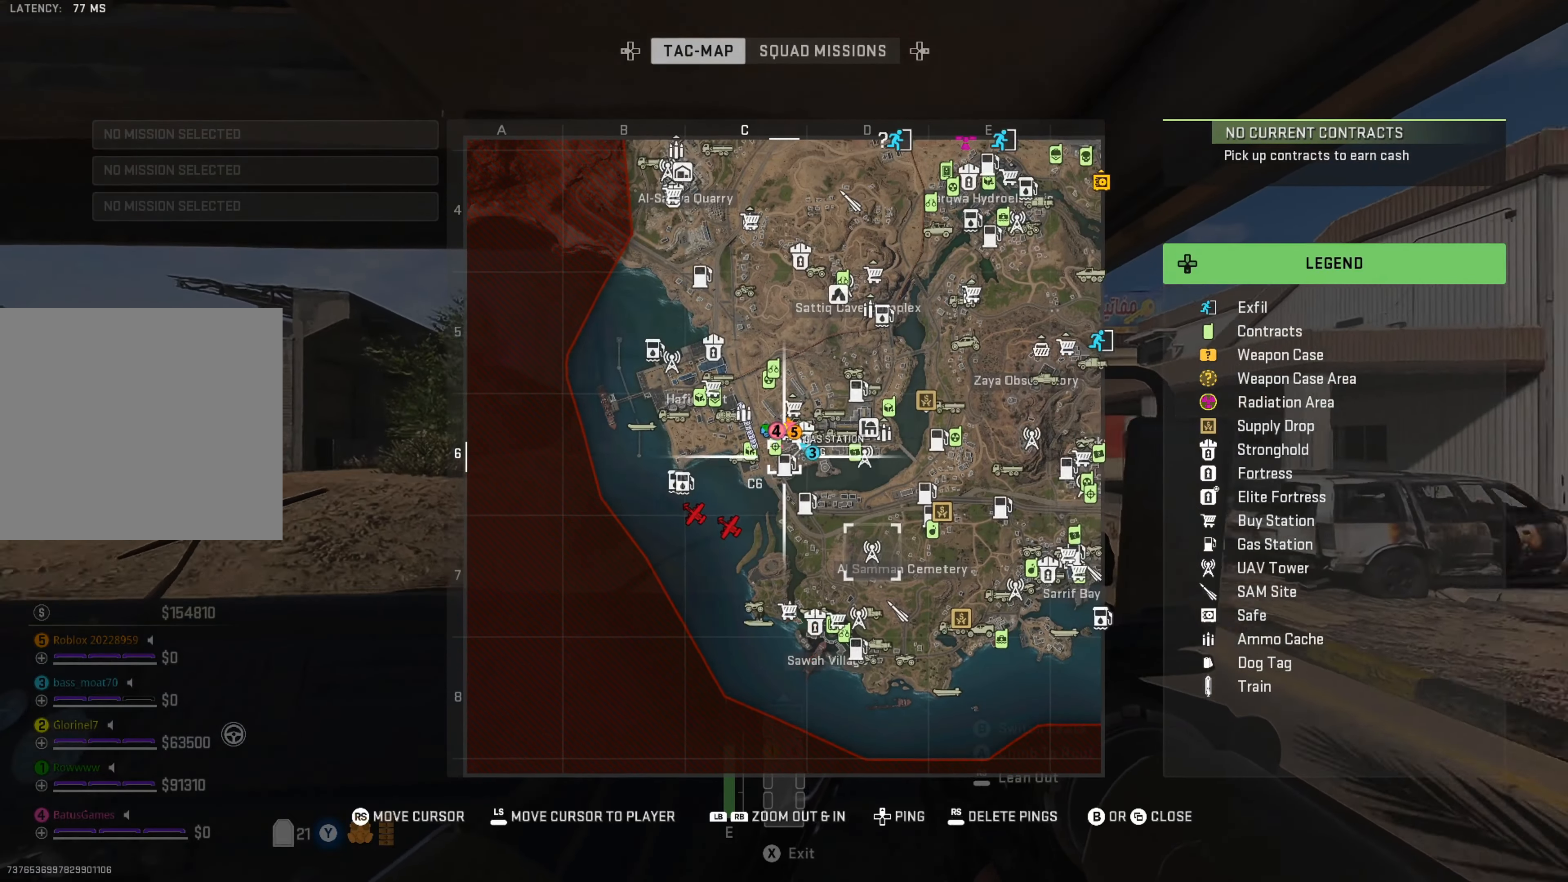
{"buttons": [], "left_stick": "center", "right_stick": "center", "events": [[50, "right_stick", "up-right"], [150, "right_stick", "center"], [284, "right_stick", "up-right"], [400, "right_stick", "center"]]}
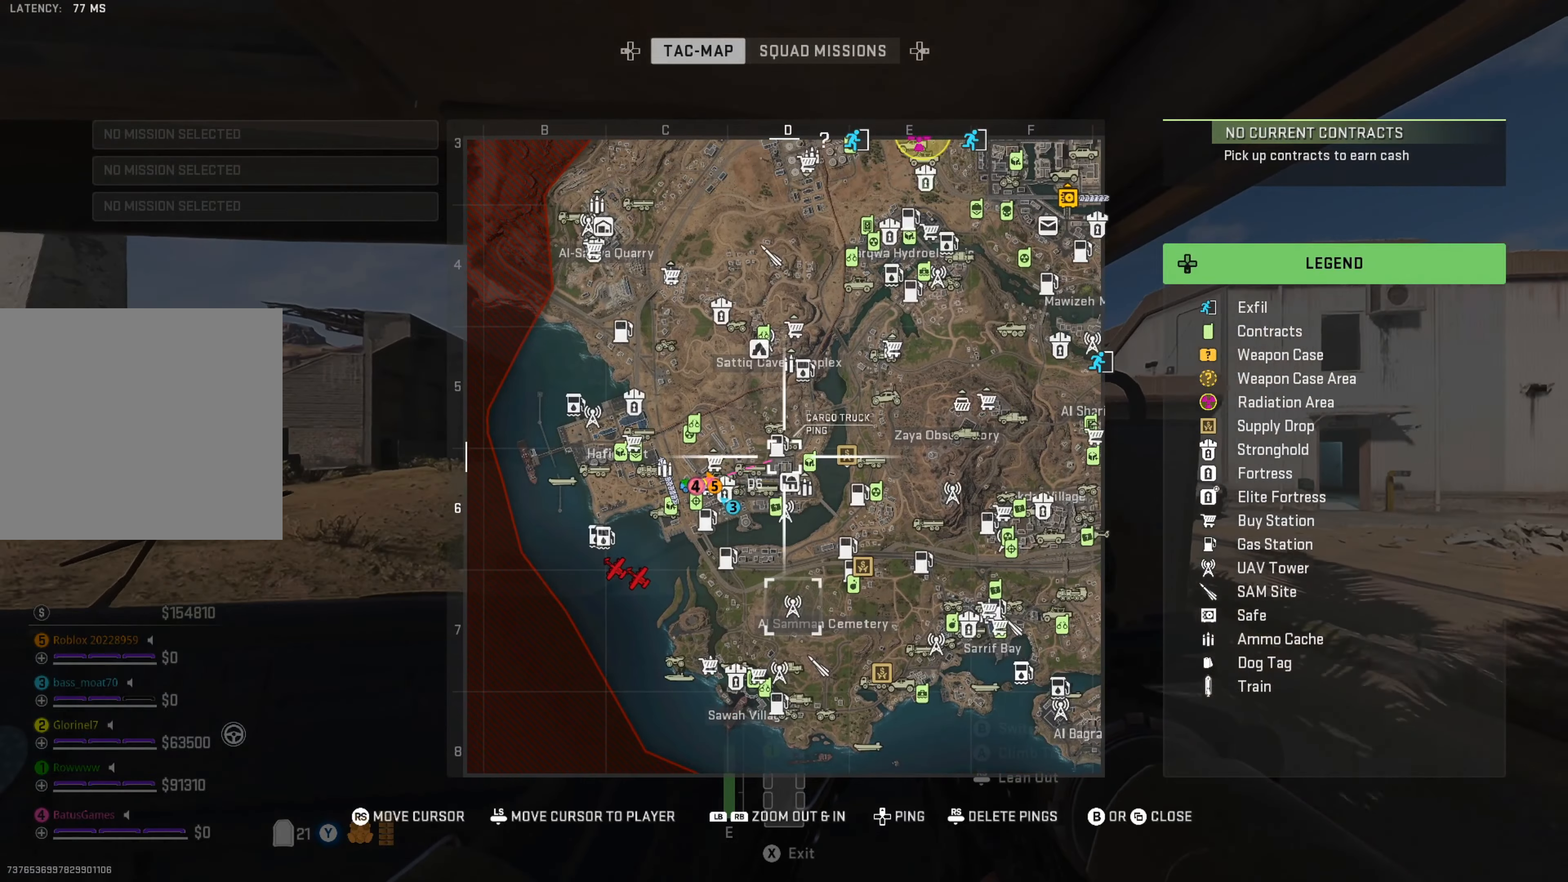
{"buttons": [], "left_stick": "center", "right_stick": "up", "events": [[134, "right_stick", "up-left"], [417, "right_stick", "up"]]}
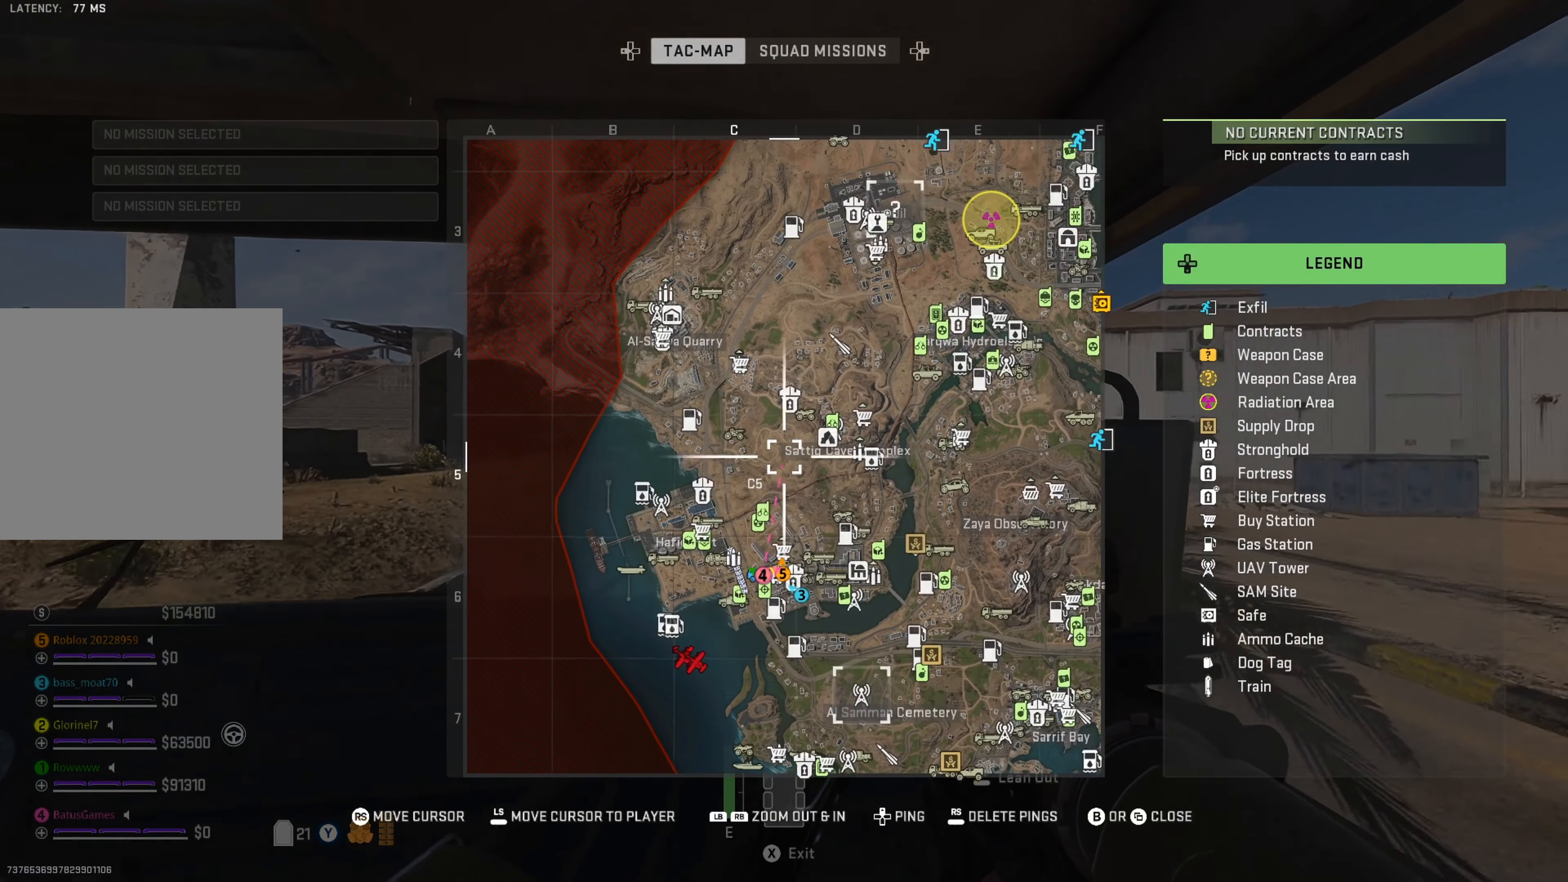
{"buttons": [], "left_stick": "center", "right_stick": "right", "events": [[84, "right_stick", "center"], [417, "right_stick", "right"]]}
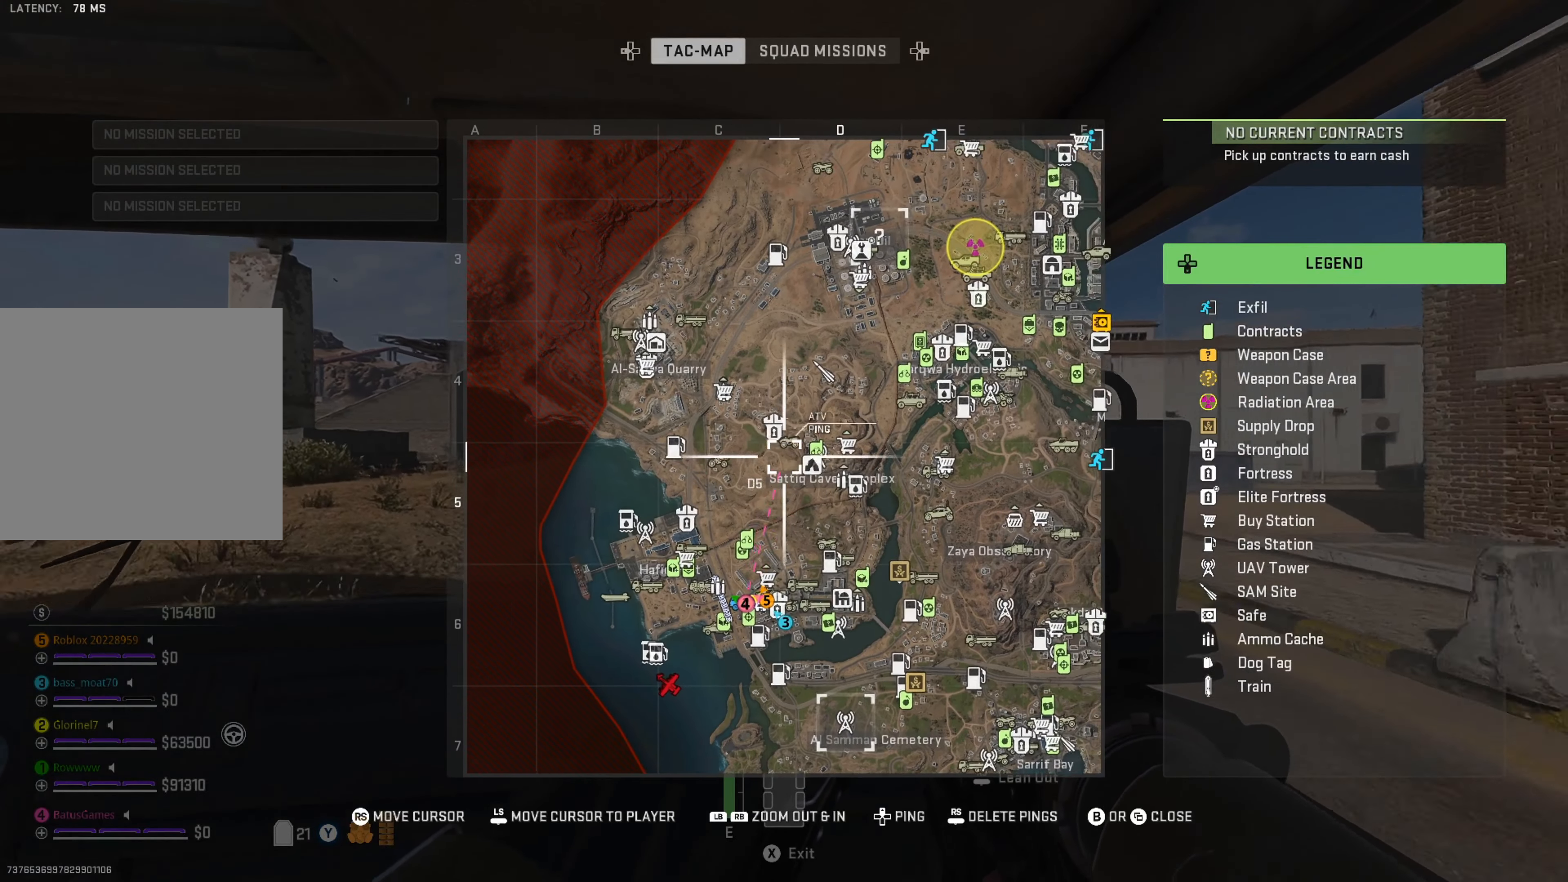
{"buttons": [], "left_stick": "center", "right_stick": "center", "events": [[117, "right_stick", "center"]]}
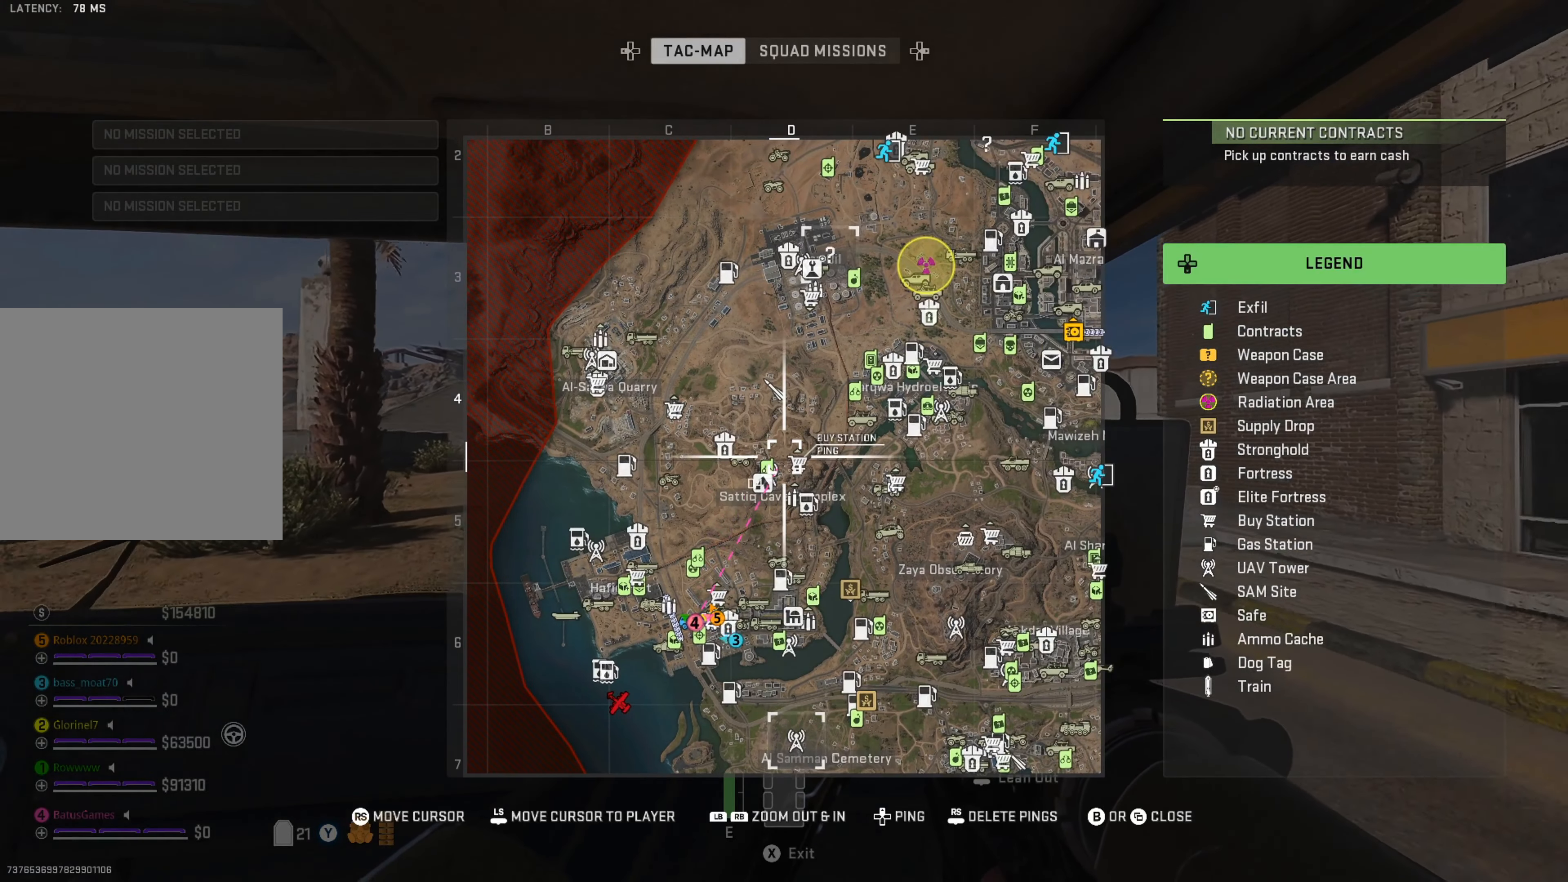
{"buttons": [], "left_stick": "center", "right_stick": "center", "events": []}
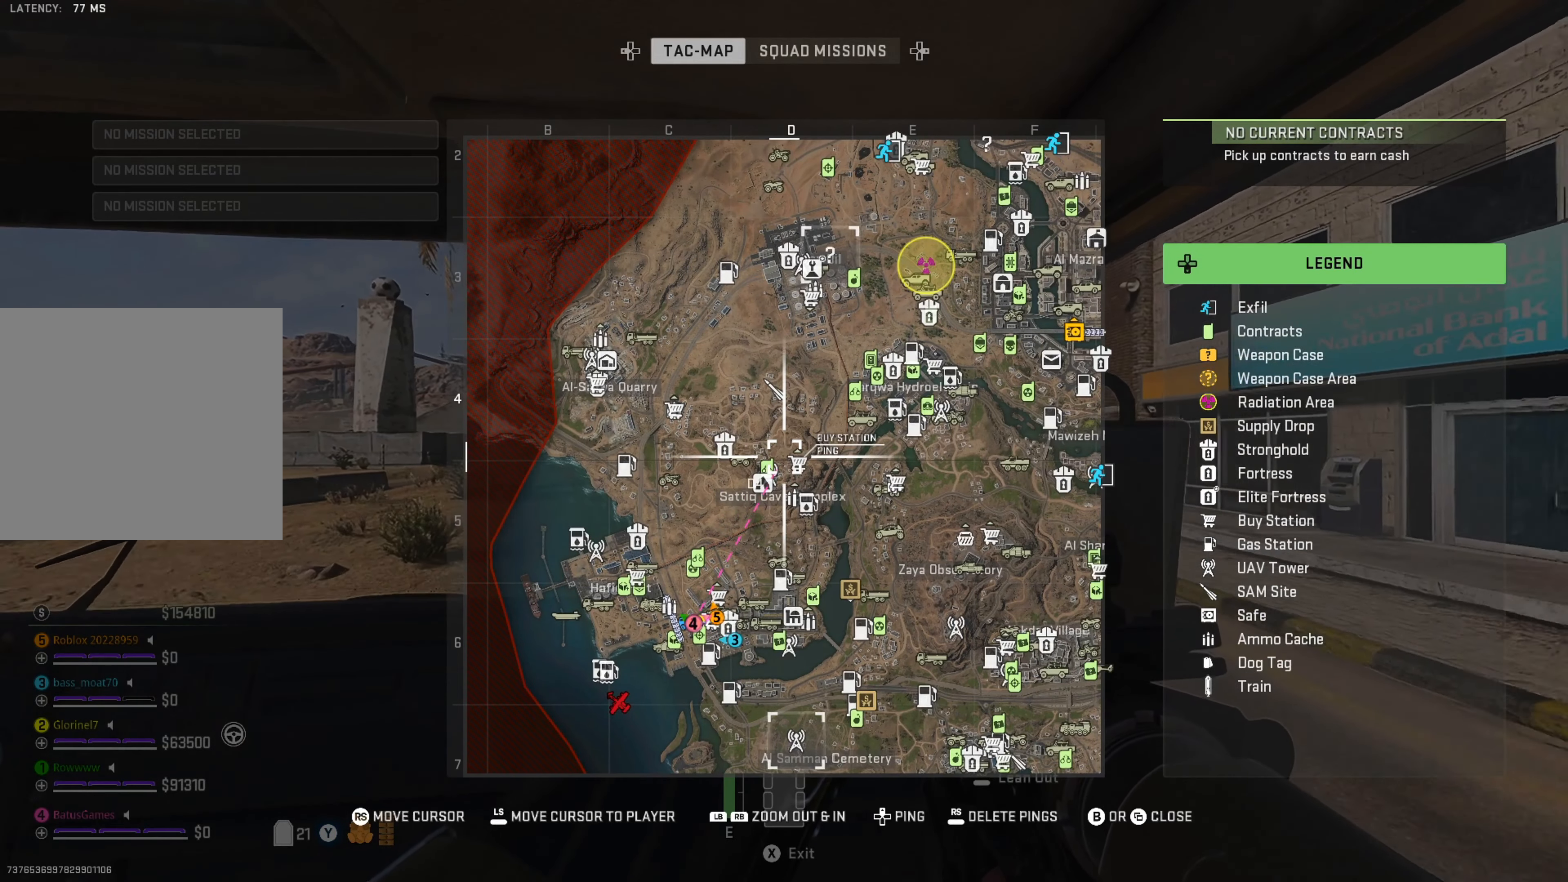
{"buttons": [], "left_stick": "center", "right_stick": "center", "events": []}
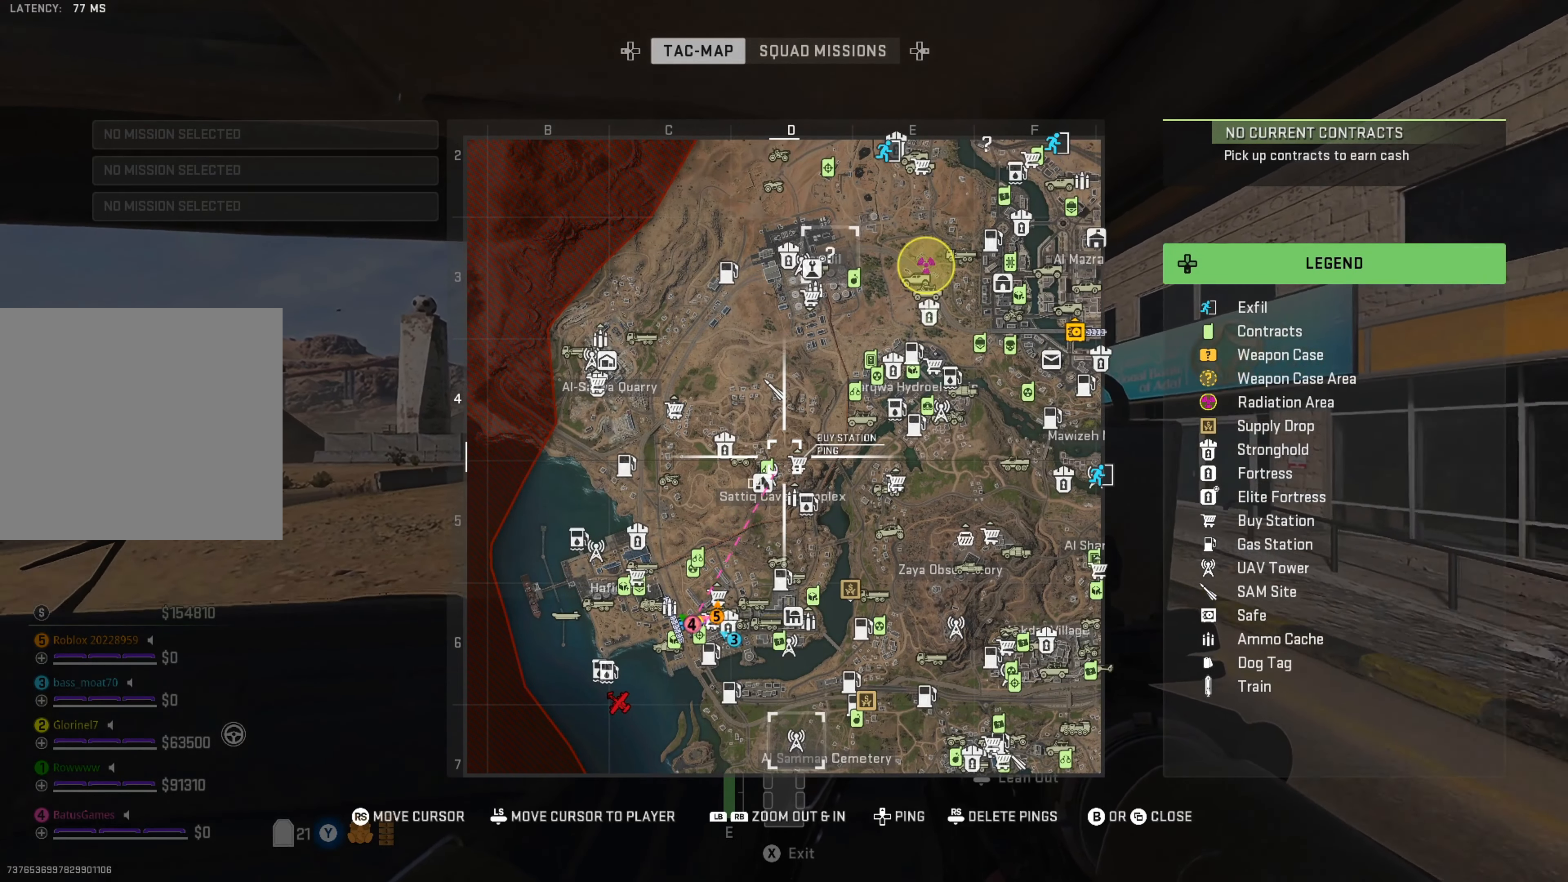
{"buttons": [], "left_stick": "center", "right_stick": "center", "events": []}
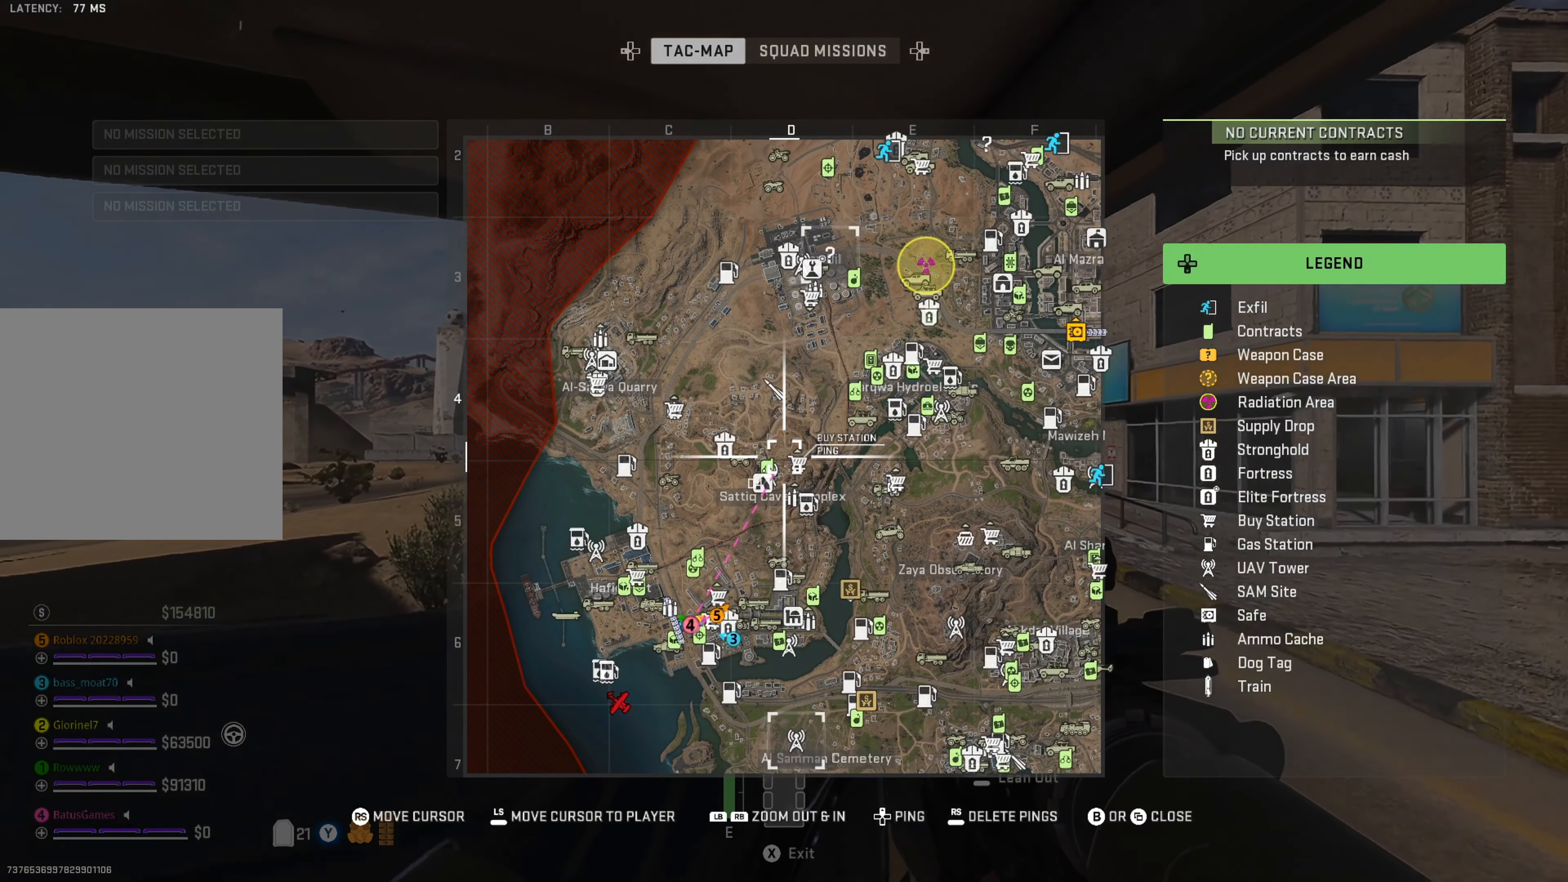
{"buttons": [], "left_stick": "center", "right_stick": "center", "events": []}
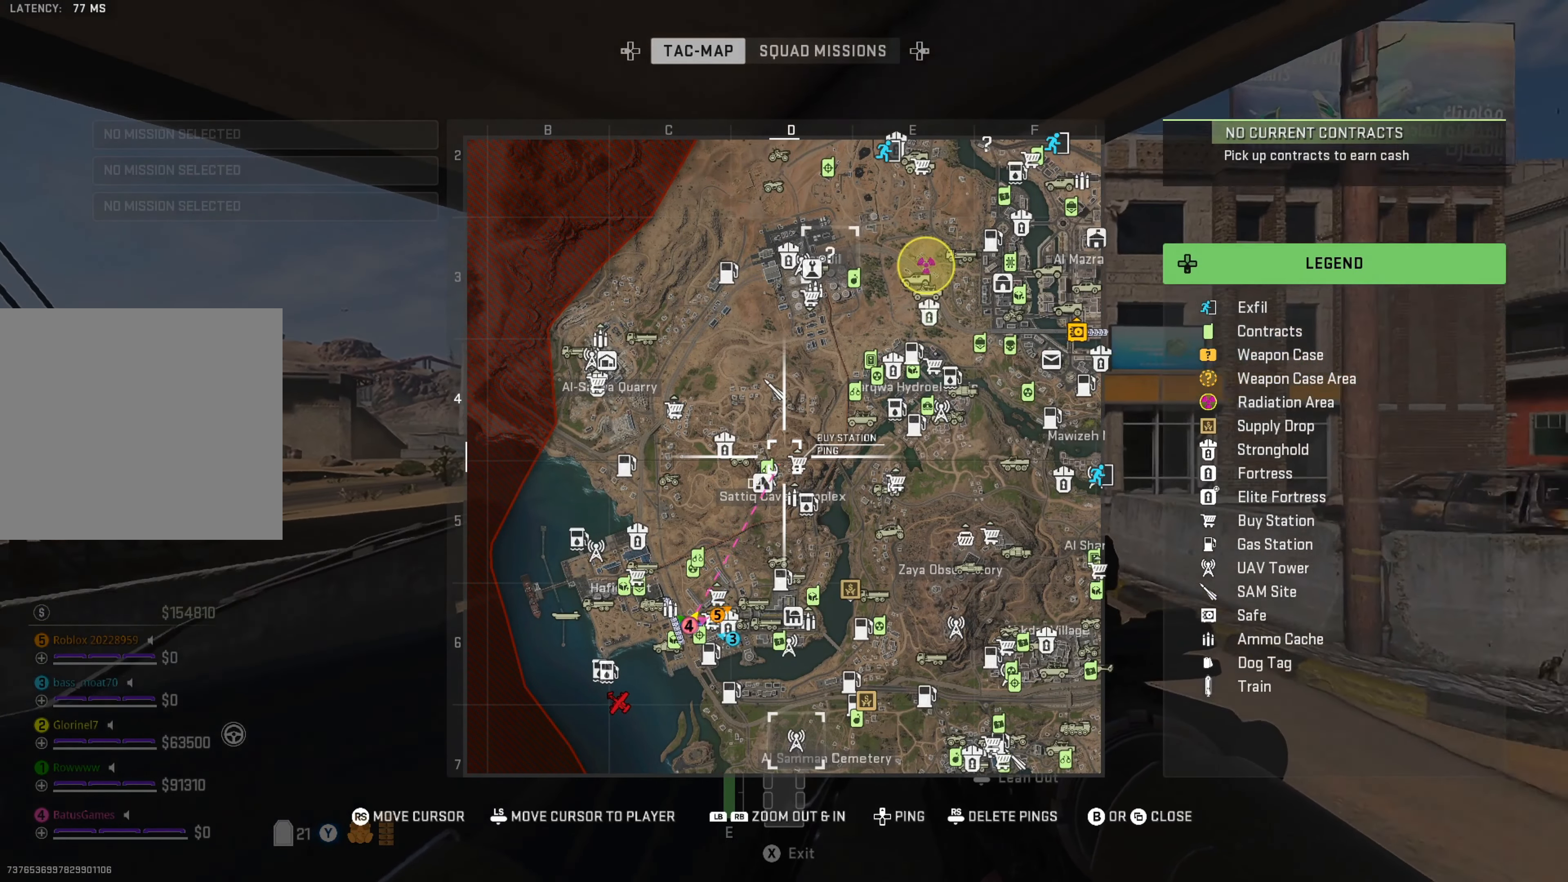
{"buttons": [], "left_stick": "center", "right_stick": "center", "events": []}
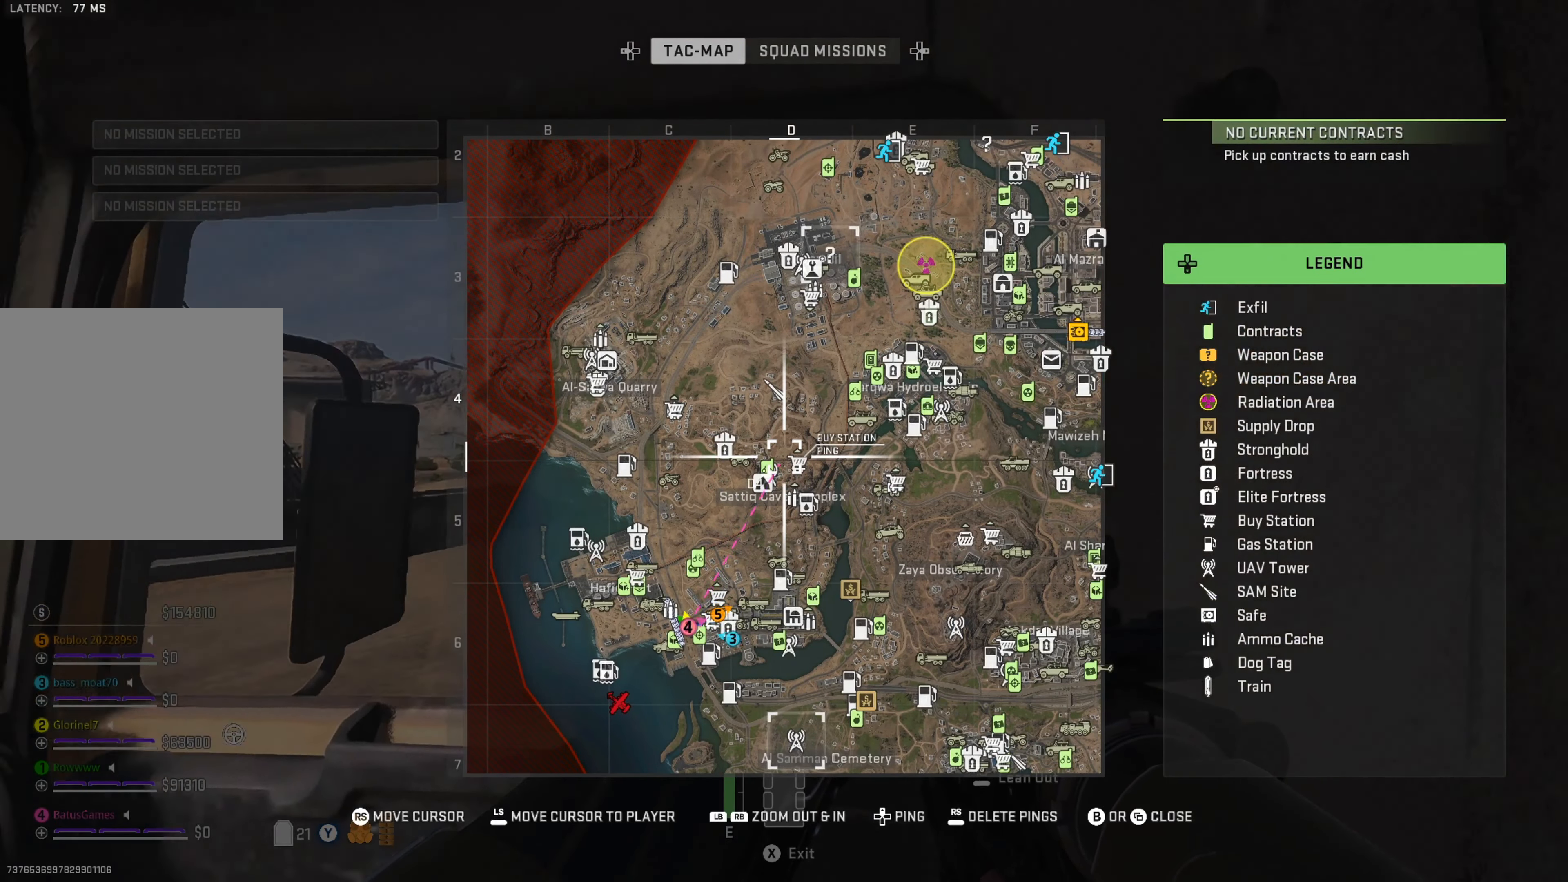
{"buttons": [], "left_stick": "center", "right_stick": "center", "events": [[367, "SELECT", "down"], [467, "SELECT", "up"]]}
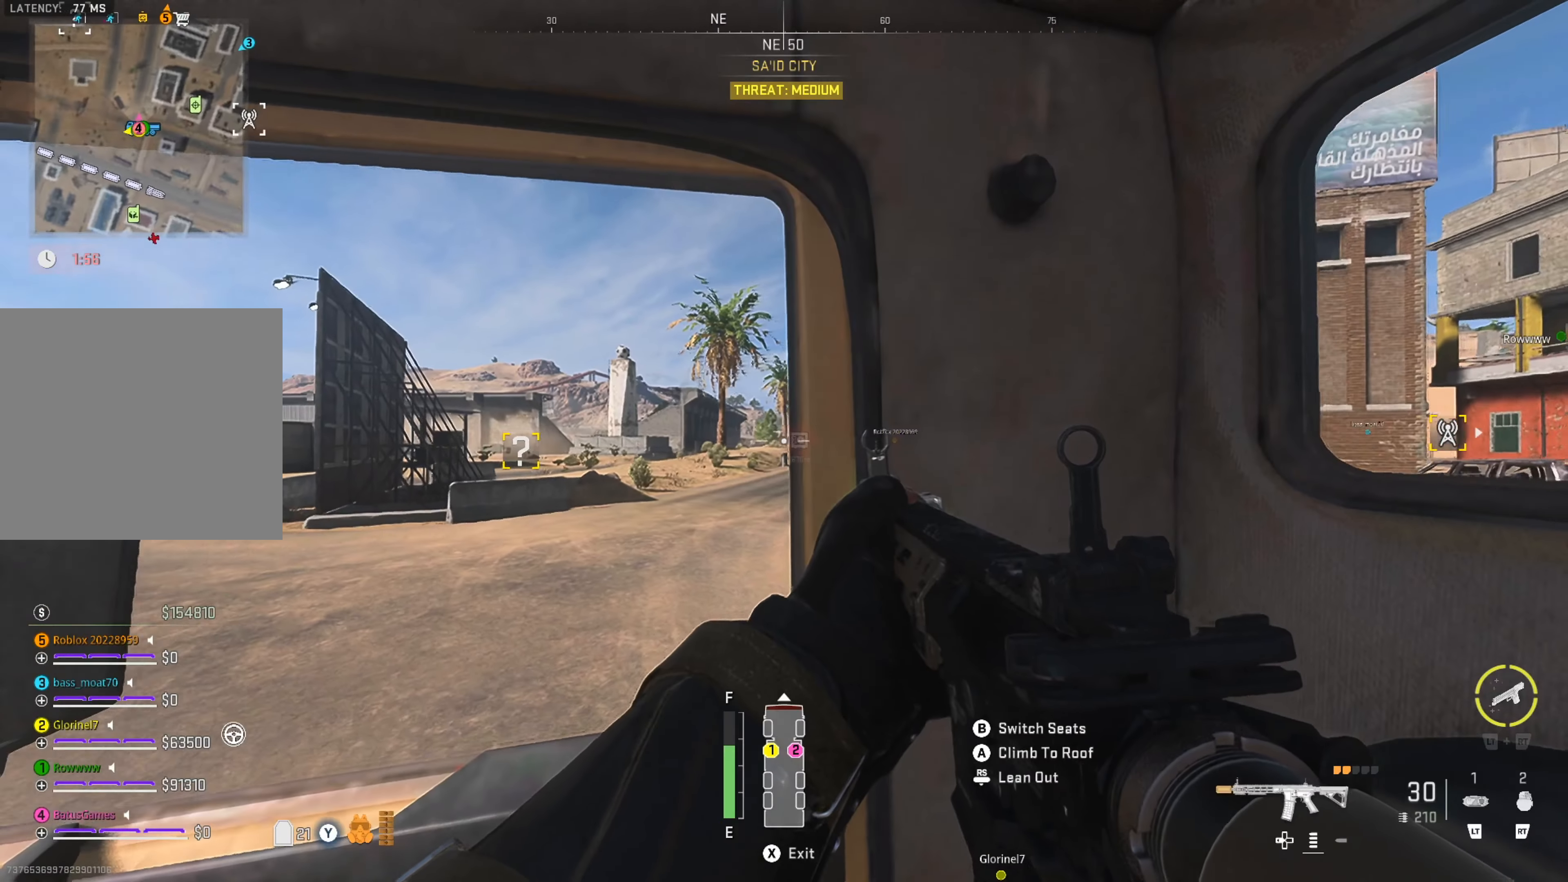
{"buttons": [], "left_stick": "center", "right_stick": "right", "events": [[166, "right_stick", "down"], [333, "right_stick", "right"], [416, "right_stick", "center"], [483, "right_stick", "right"]]}
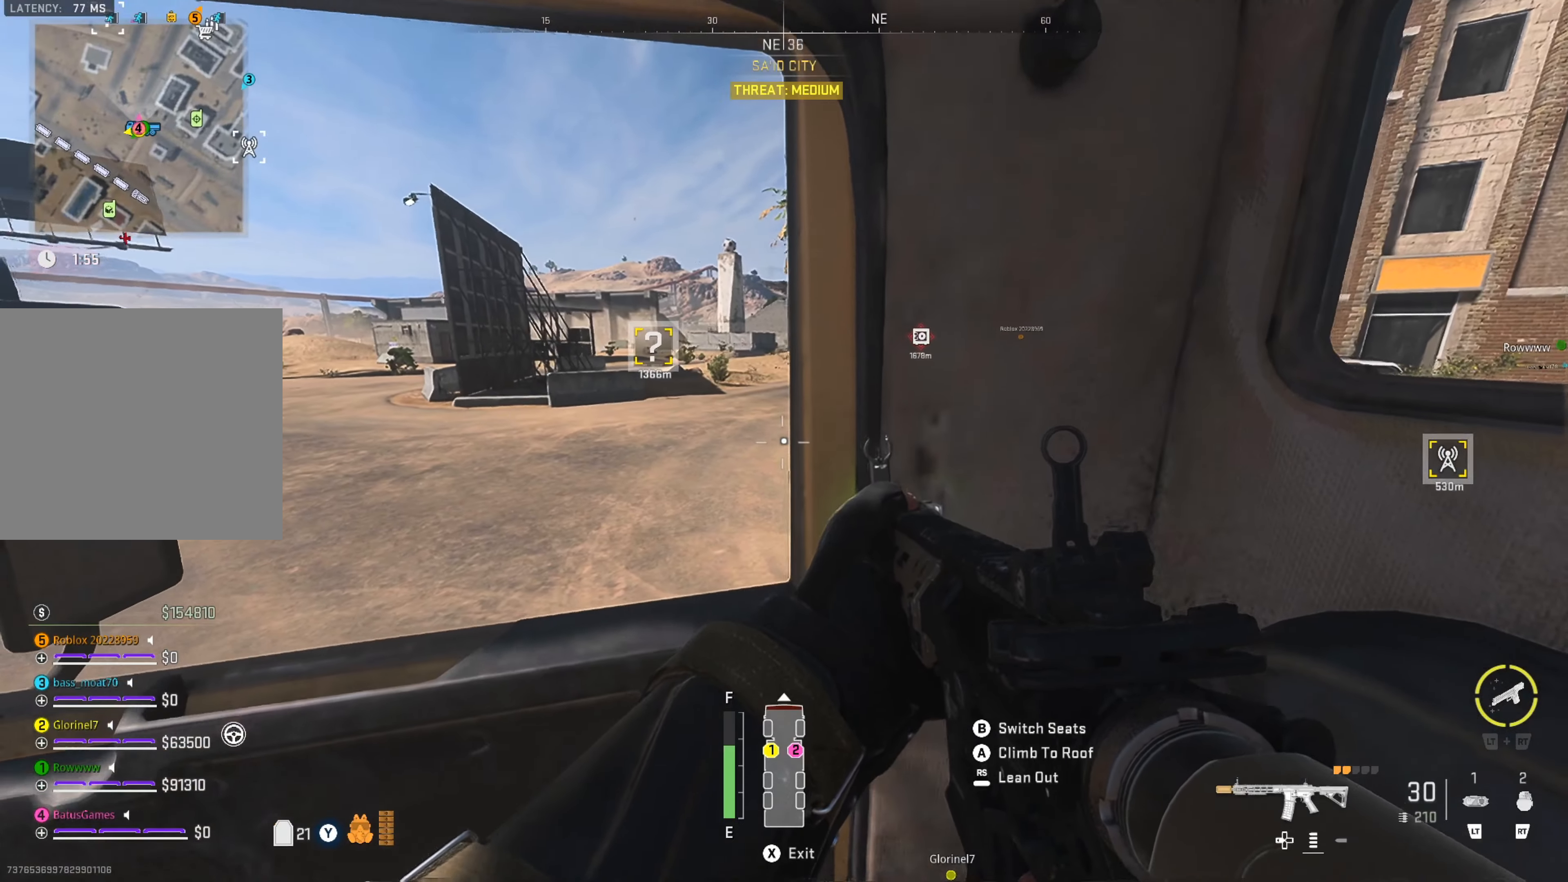
{"buttons": [], "left_stick": "center", "right_stick": "center", "events": [[33, "right_stick", "up-right"], [166, "right_stick", "center"]]}
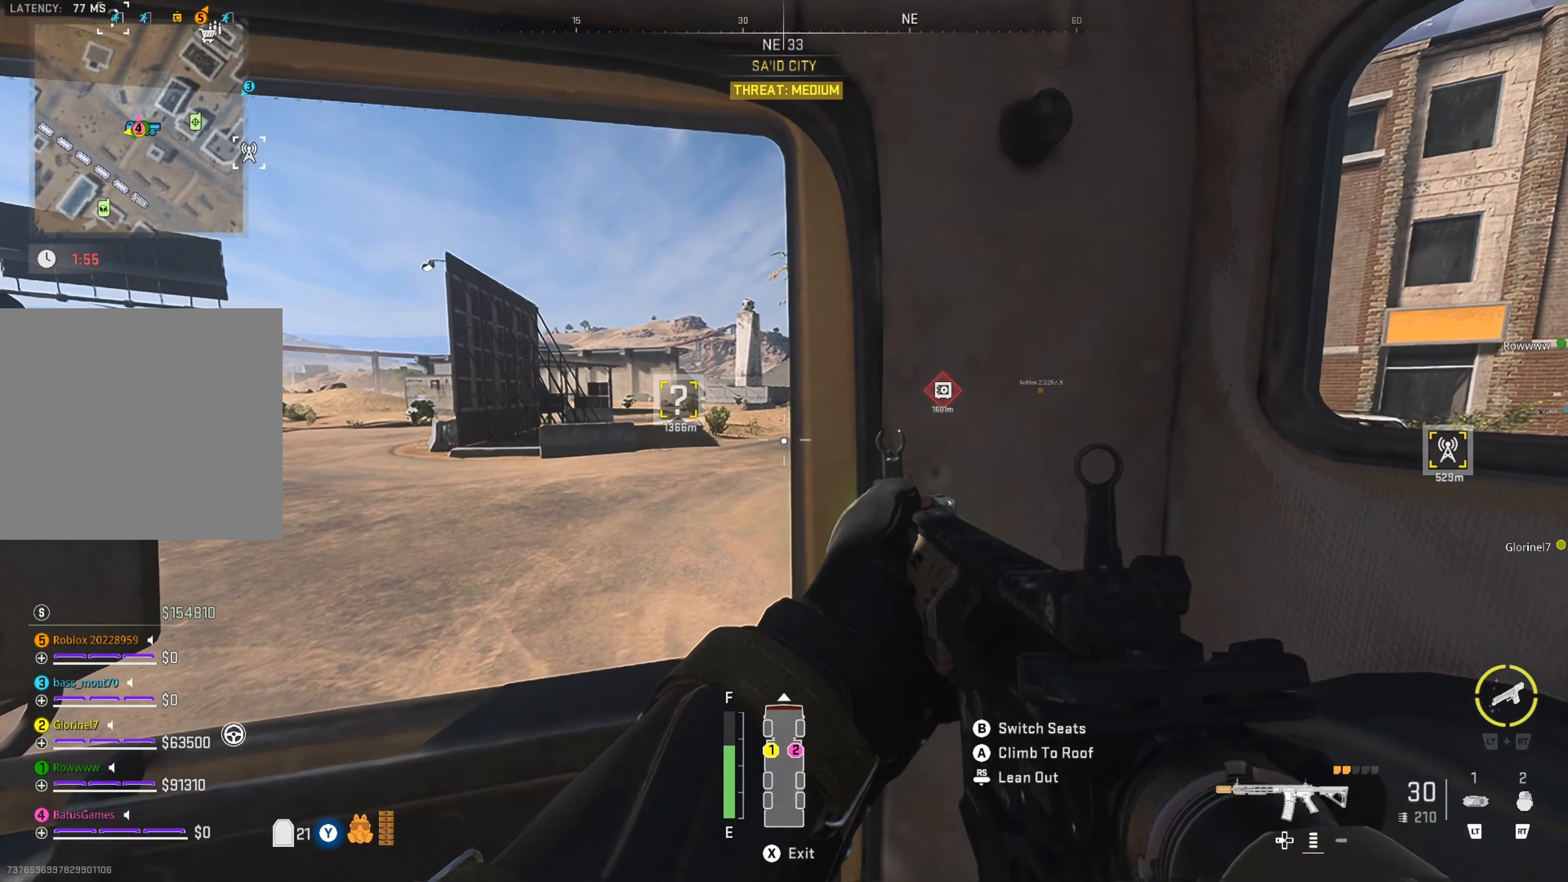
{"buttons": [], "left_stick": "center", "right_stick": "center", "events": [[350, "right_stick", "up-right"], [466, "right_stick", "center"]]}
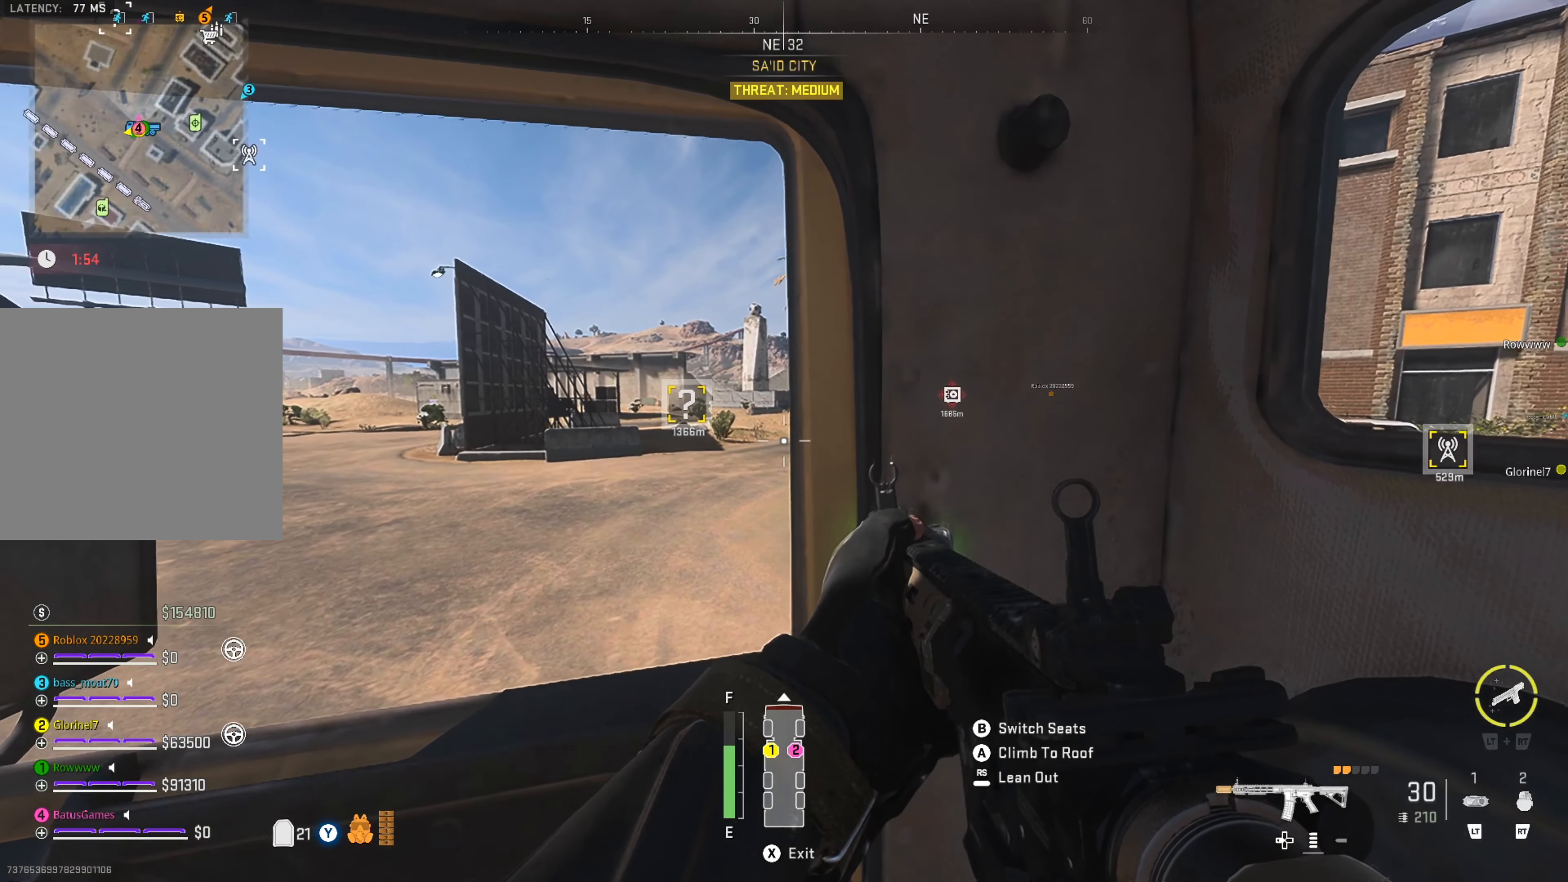
{"buttons": [], "left_stick": "center", "right_stick": "right", "events": [[116, "right_stick", "right"]]}
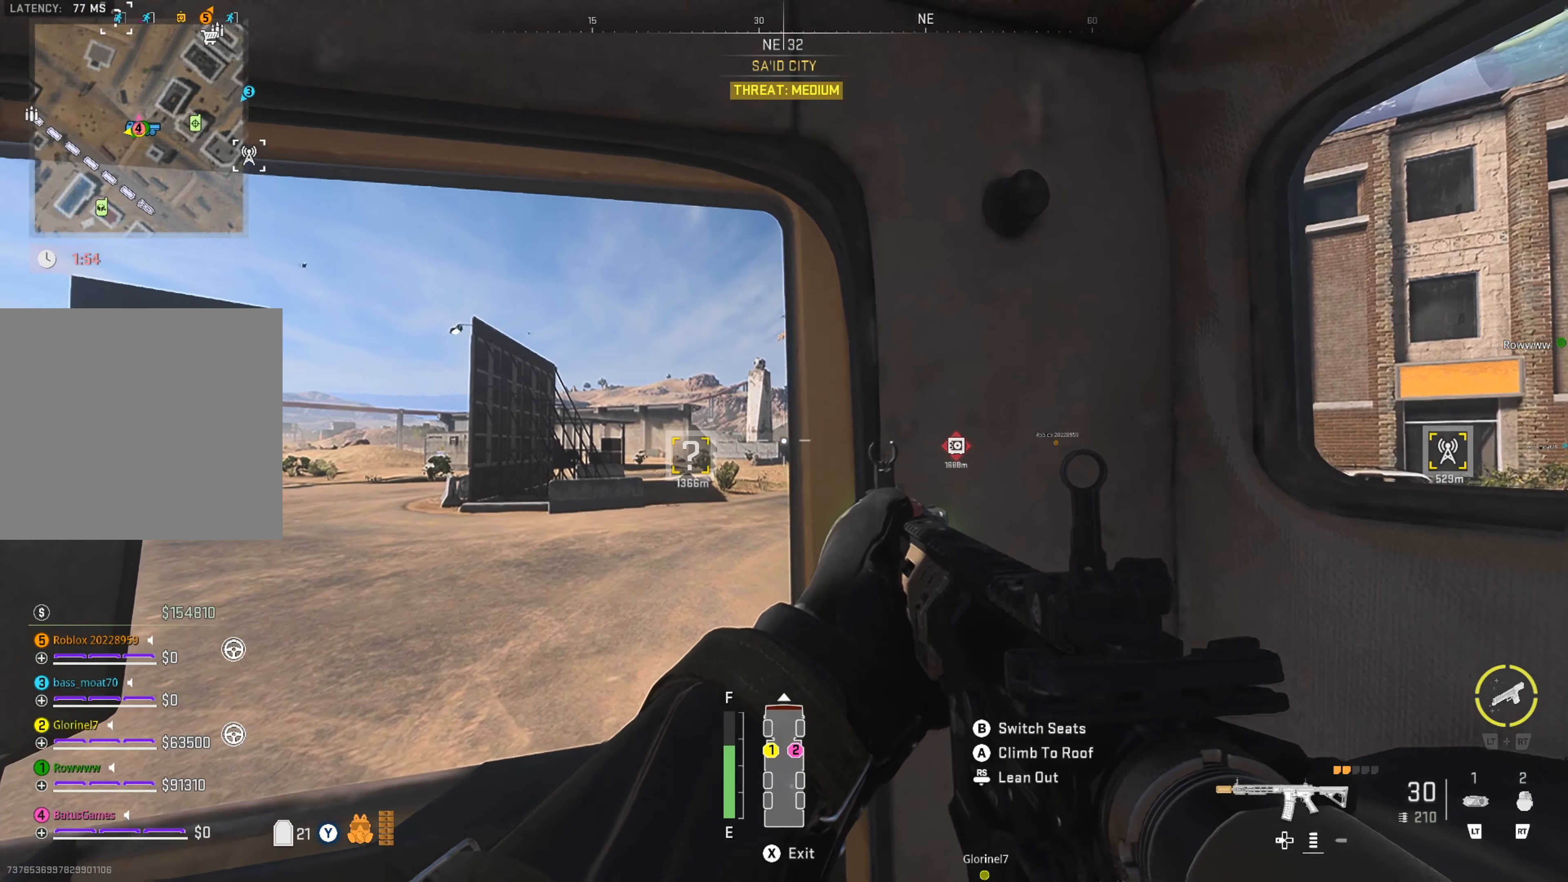
{"buttons": [], "left_stick": "center", "right_stick": "right", "events": [[83, "right_stick", "center"], [350, "right_stick", "right"]]}
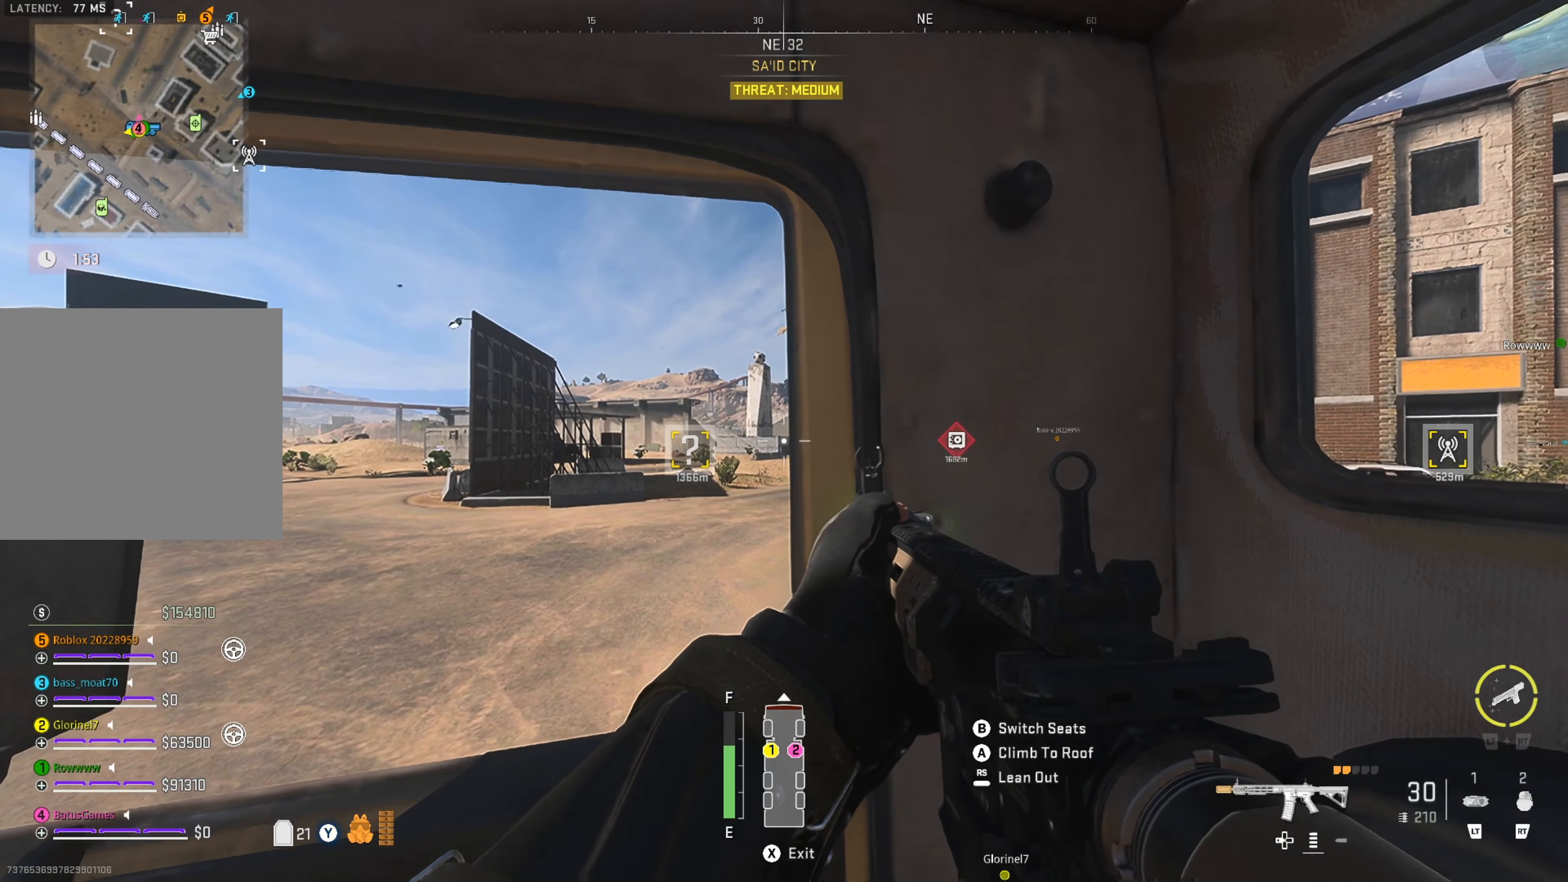
{"buttons": [], "left_stick": "center", "right_stick": "center", "events": [[66, "right_stick", "center"]]}
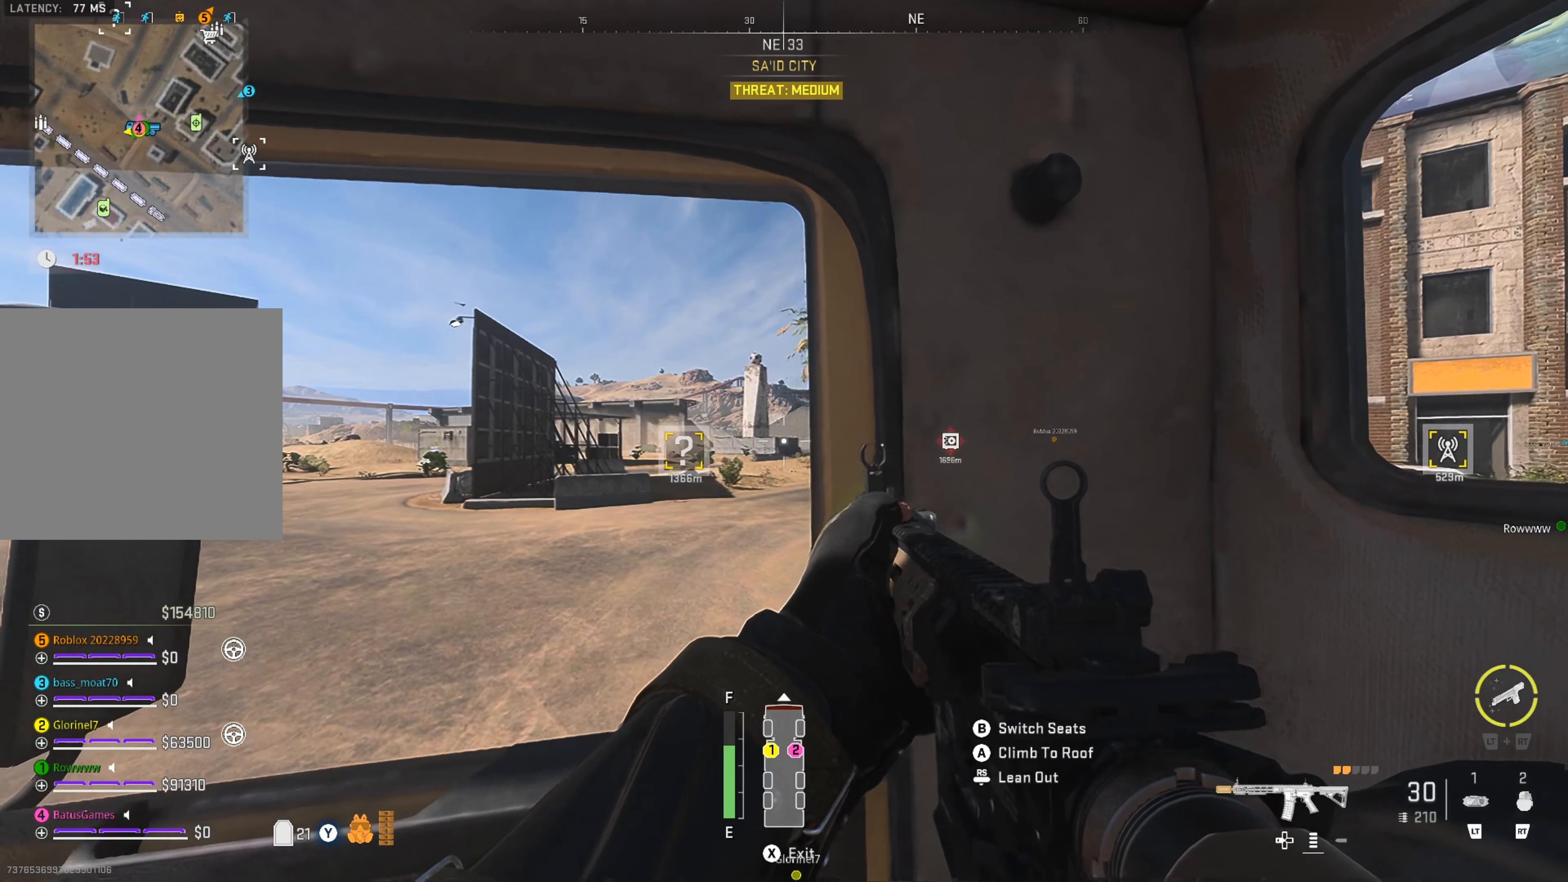
{"buttons": [], "left_stick": "center", "right_stick": "center", "events": [[300, "SELECT", "down"], [333, "left_stick", "right"], [400, "SELECT", "up"], [433, "left_stick", "center"]]}
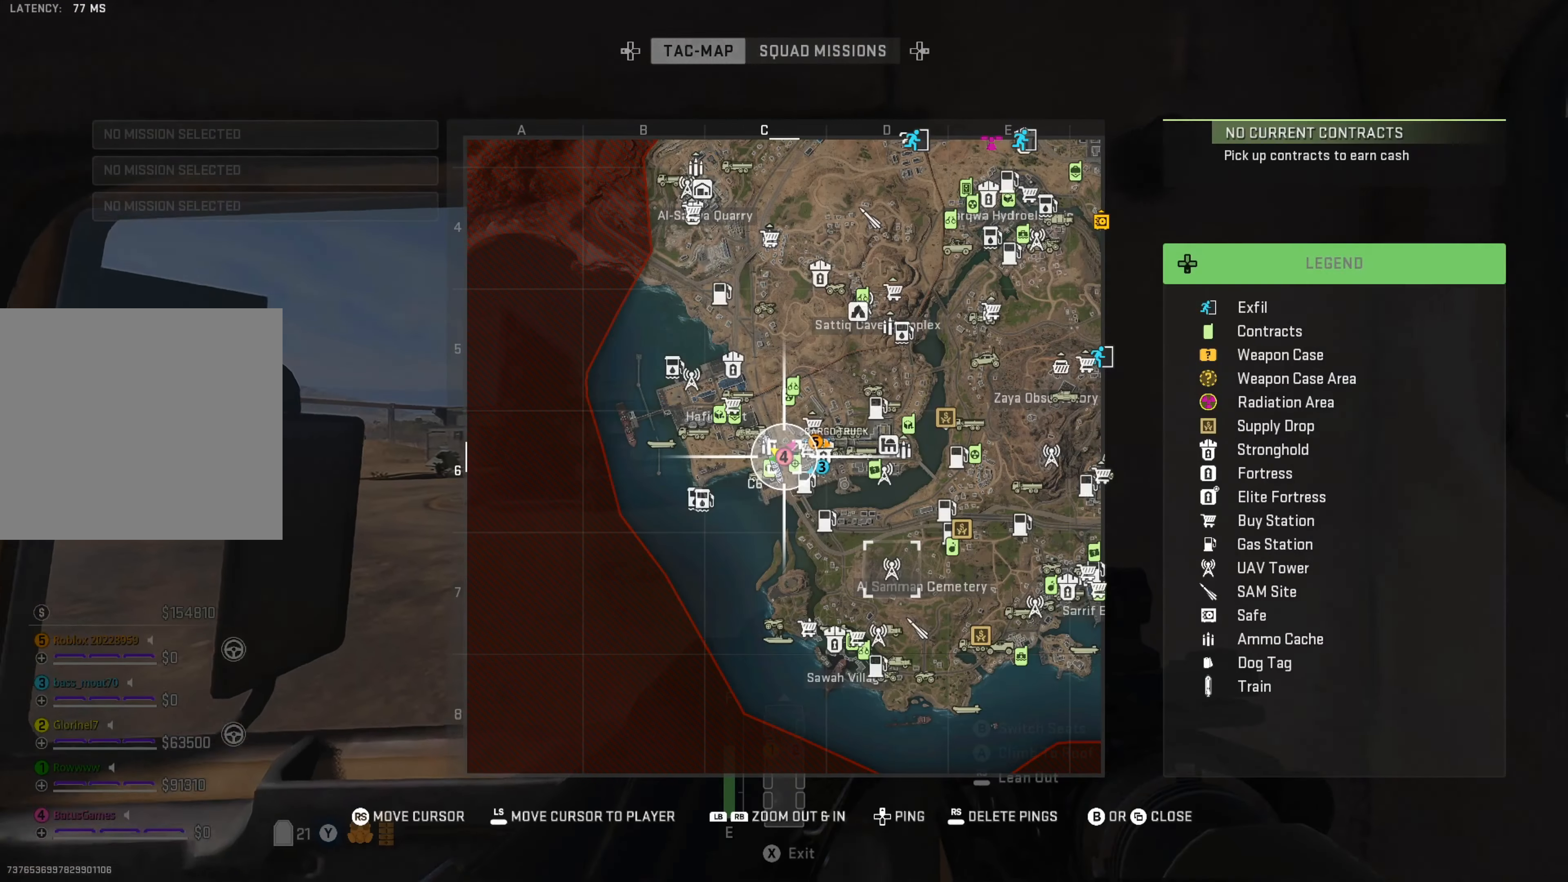
{"buttons": [], "left_stick": "center", "right_stick": "center", "events": []}
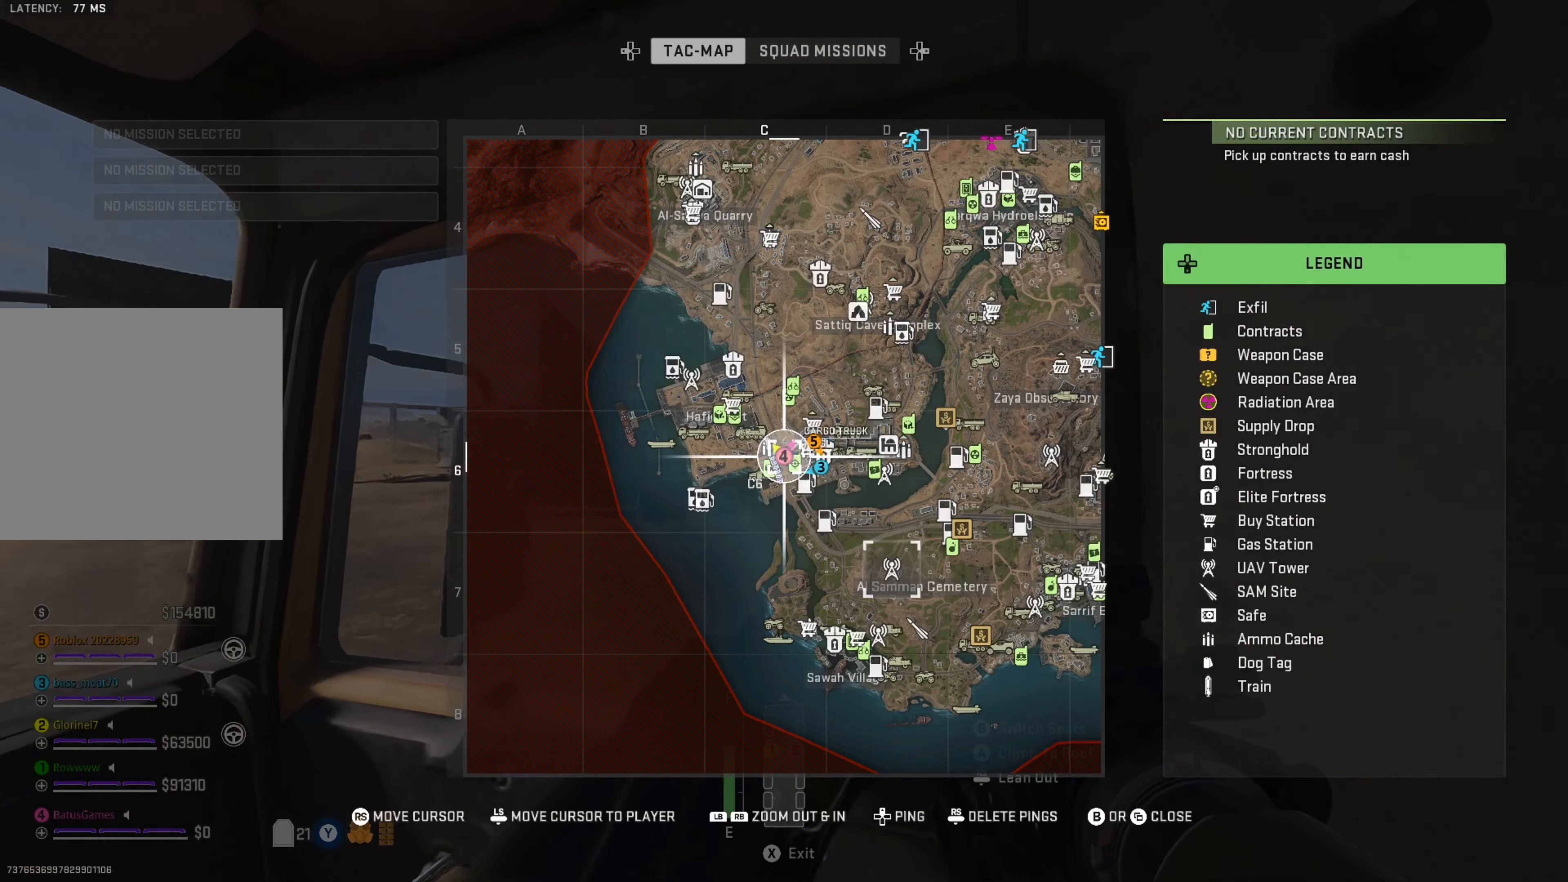
{"buttons": [], "left_stick": "center", "right_stick": "center", "events": [[183, "right_stick", "right"], [316, "right_stick", "center"]]}
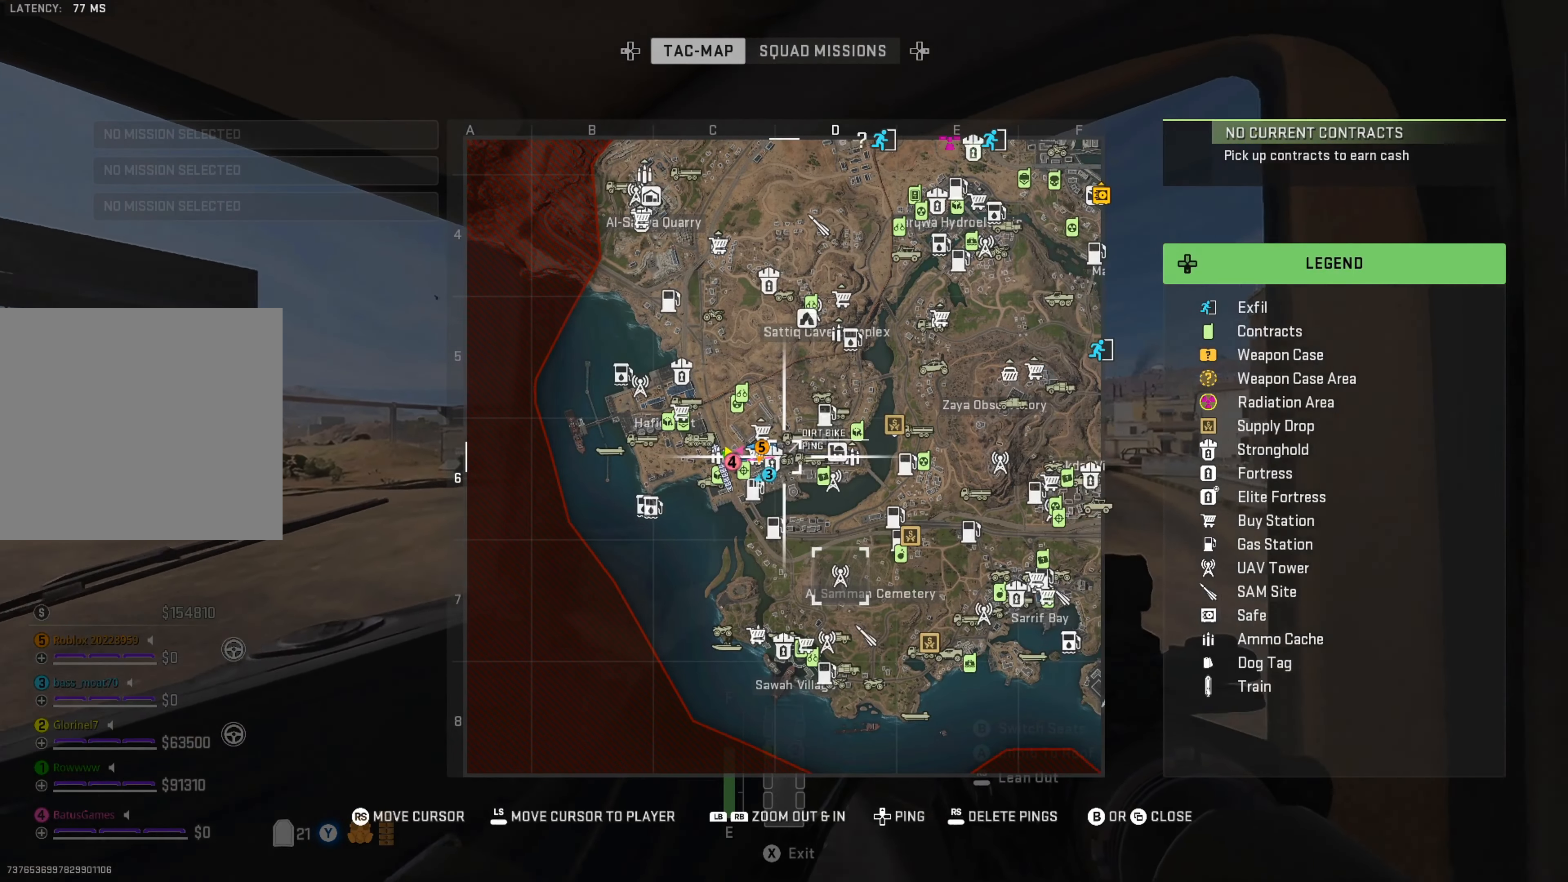
{"buttons": ["SELECT"], "left_stick": "center", "right_stick": "center", "events": [[416, "SELECT", "down"]]}
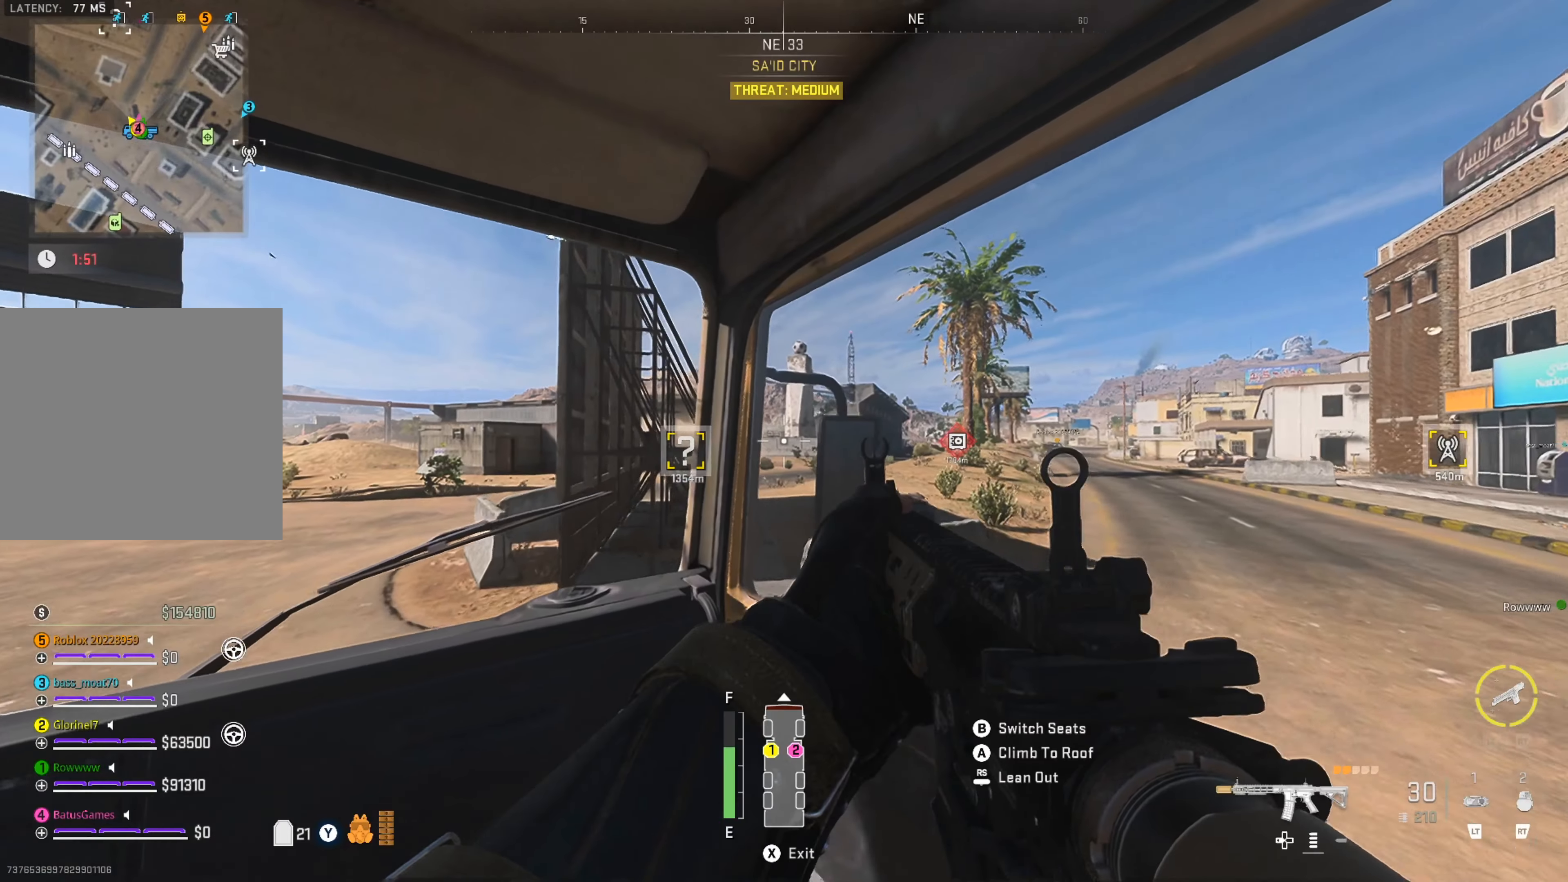
{"buttons": [], "left_stick": "center", "right_stick": "center", "events": [[66, "SELECT", "up"], [166, "right_stick", "right"], [350, "right_stick", "center"]]}